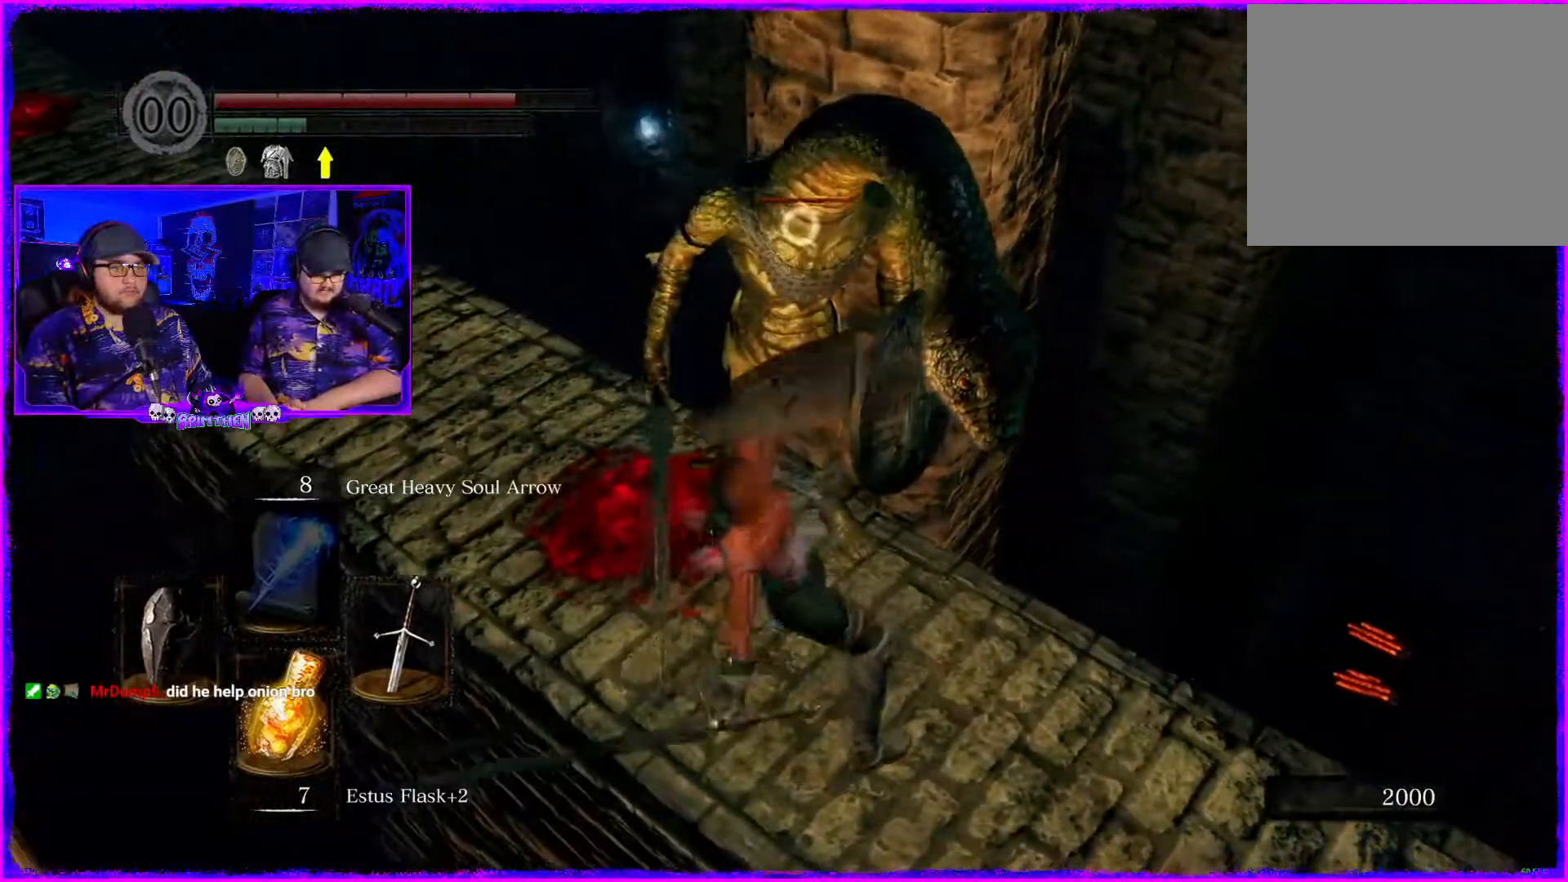
Gameplay with a controller (PlayStation layout); each line is a JSON object with the inputs held at the frame after it. "events" lists button and stick changes between this image and that frame as [ms after this image, input, new state], when the widget could be followed in between. Not read: L1.
{"buttons": [], "left_stick": "up", "right_stick": "center", "events": [[17, "R1", "down"], [100, "R1", "up"], [367, "R1", "down"], [484, "R1", "up"]]}
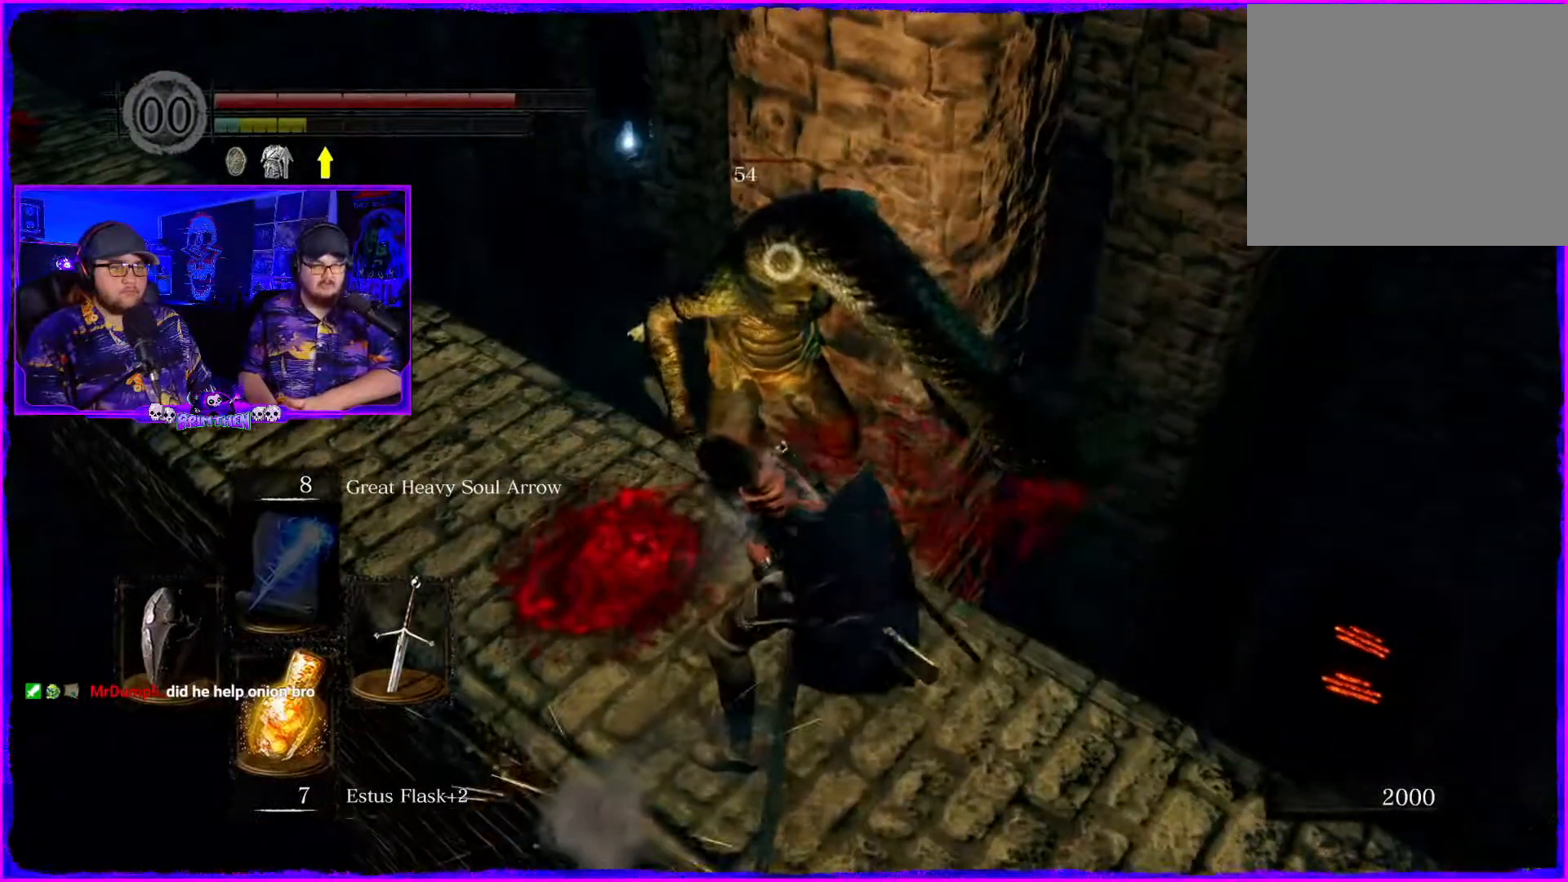
{"buttons": ["R1"], "left_stick": "up", "right_stick": "center", "events": [[183, "R1", "down"], [317, "R1", "up"], [434, "R1", "down"]]}
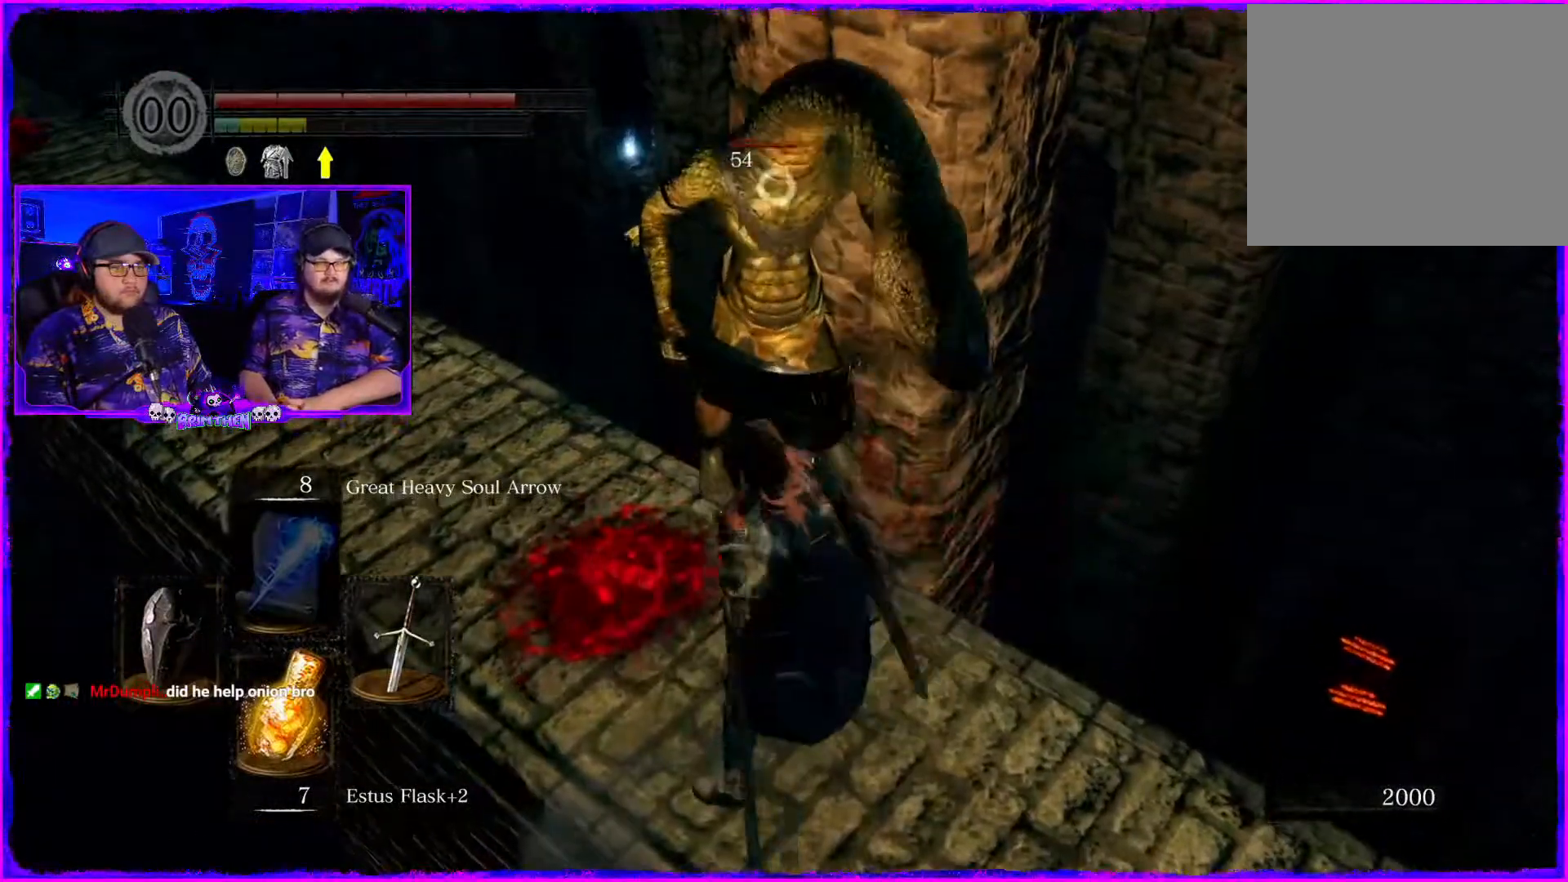
{"buttons": [], "left_stick": "down-left", "right_stick": "center", "events": [[50, "R1", "up"], [84, "left_stick", "center"], [184, "R1", "down"], [284, "R1", "up"], [417, "left_stick", "left"], [467, "left_stick", "down-left"]]}
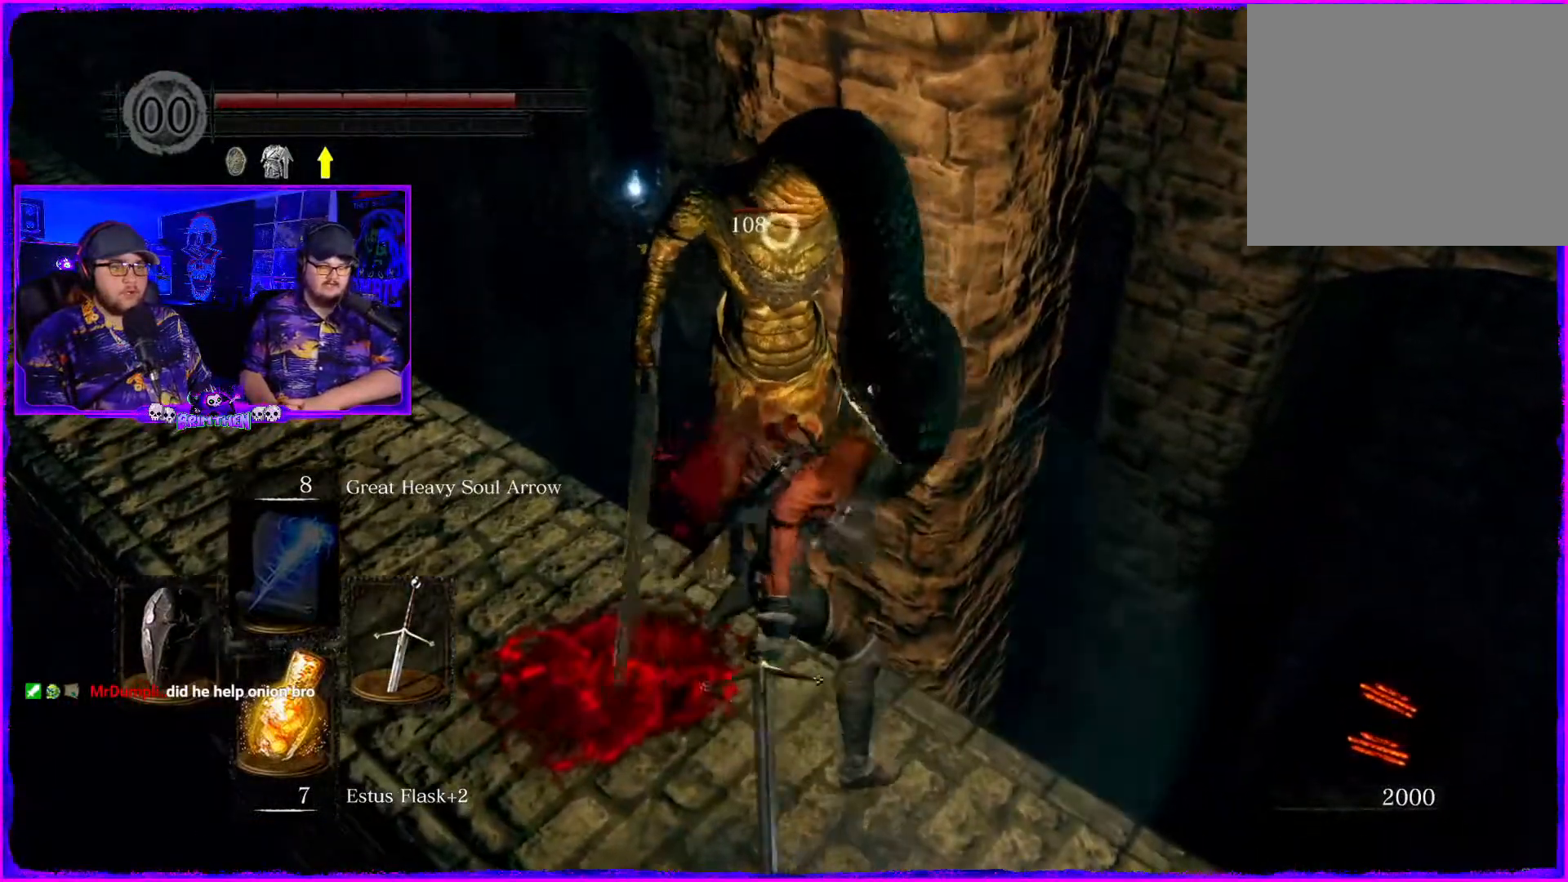
{"buttons": [], "left_stick": "down-left", "right_stick": "center", "events": []}
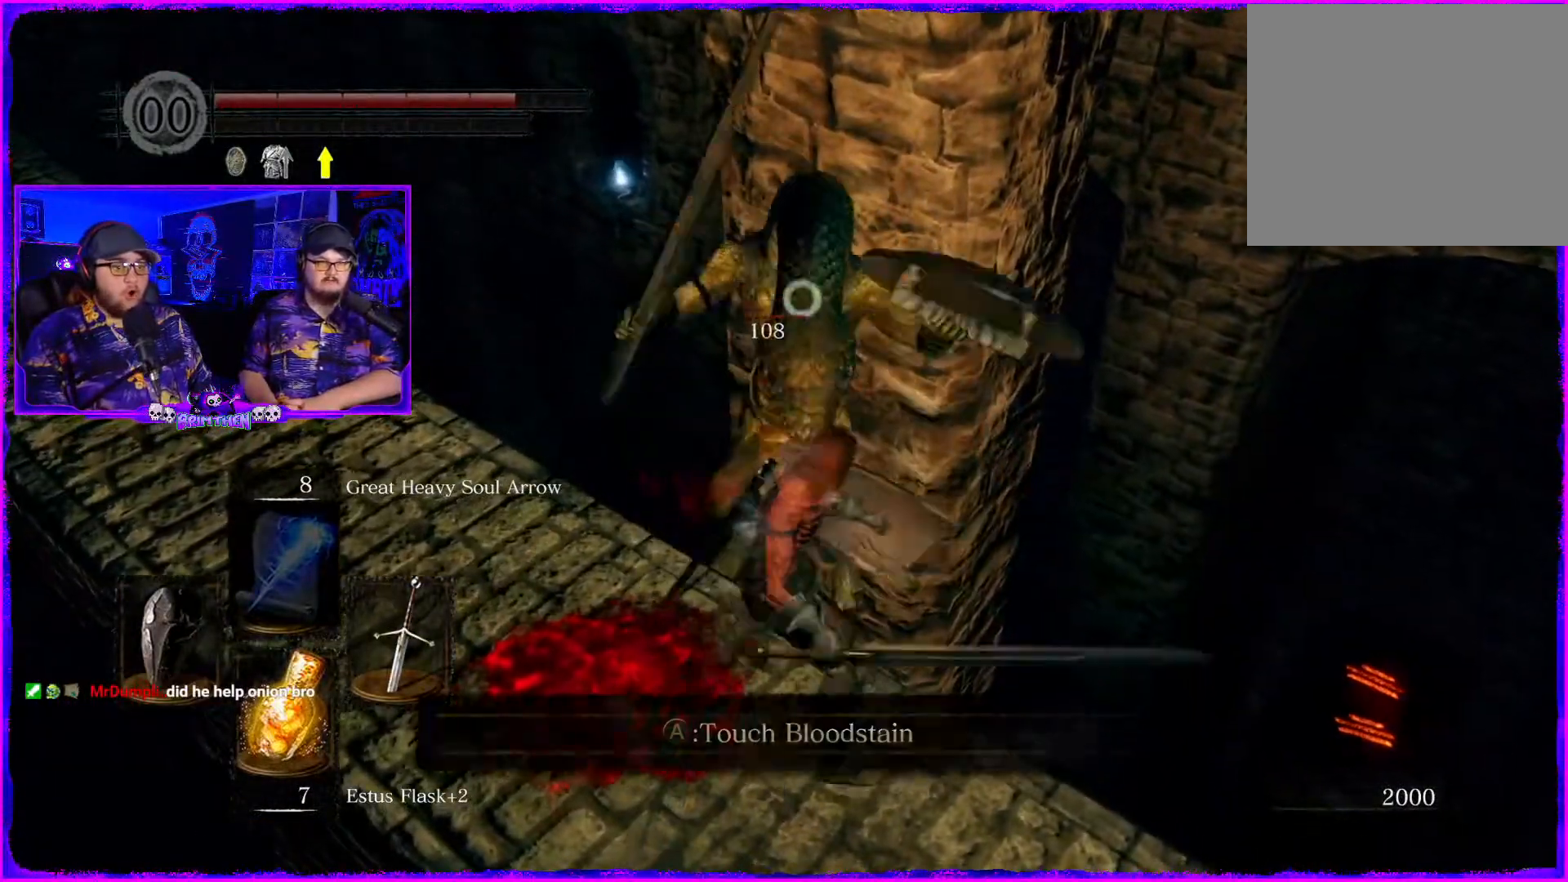
{"buttons": [], "left_stick": "up", "right_stick": "center", "events": [[417, "left_stick", "center"], [501, "left_stick", "up"]]}
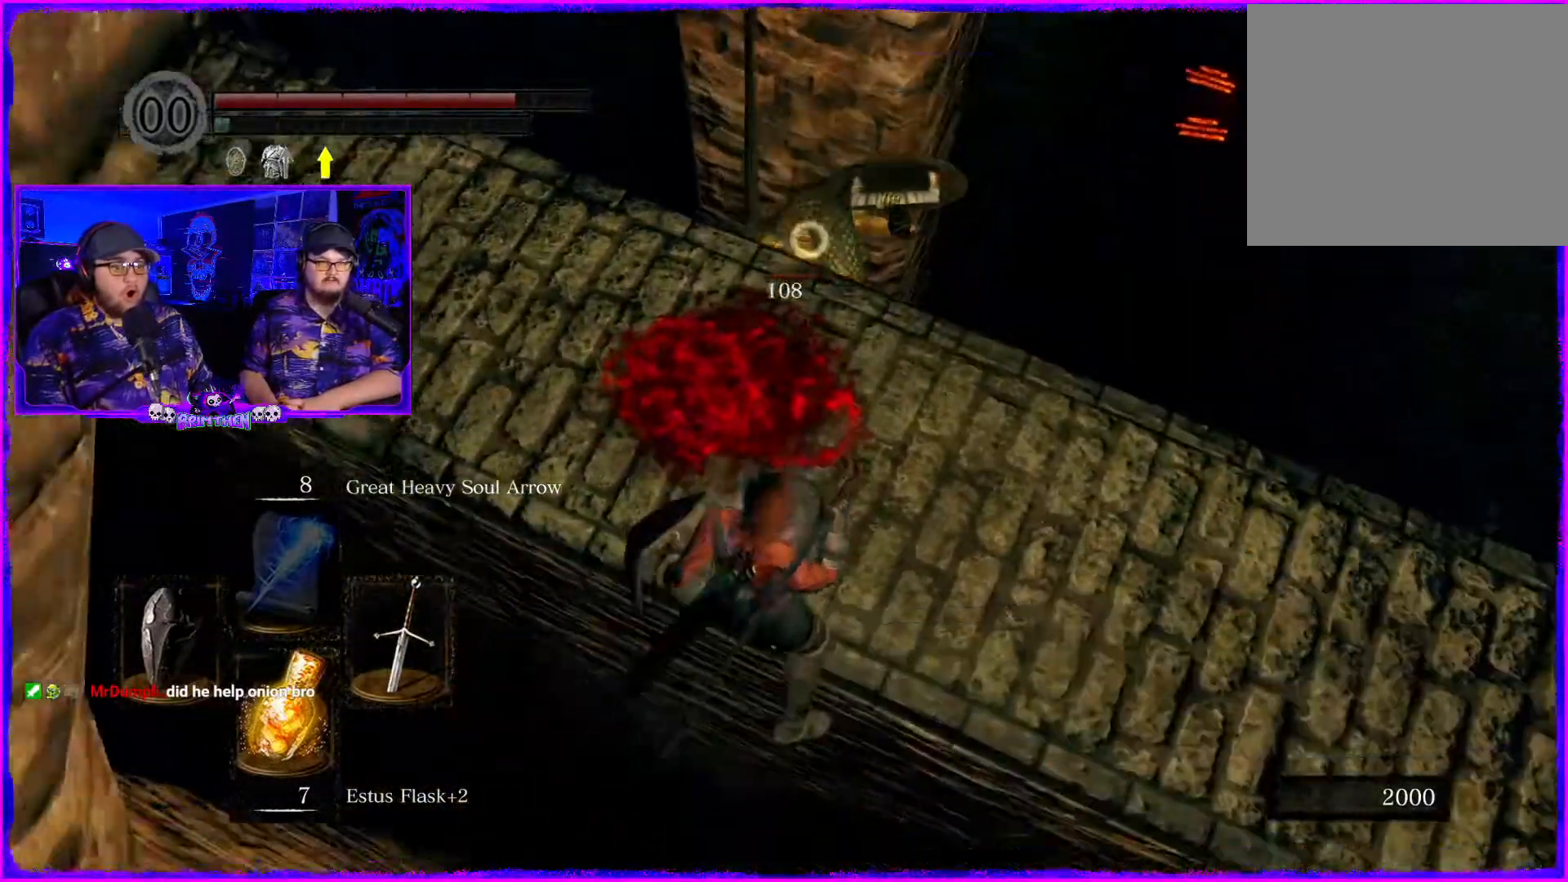
{"buttons": [], "left_stick": "center", "right_stick": "center", "events": [[300, "left_stick", "center"]]}
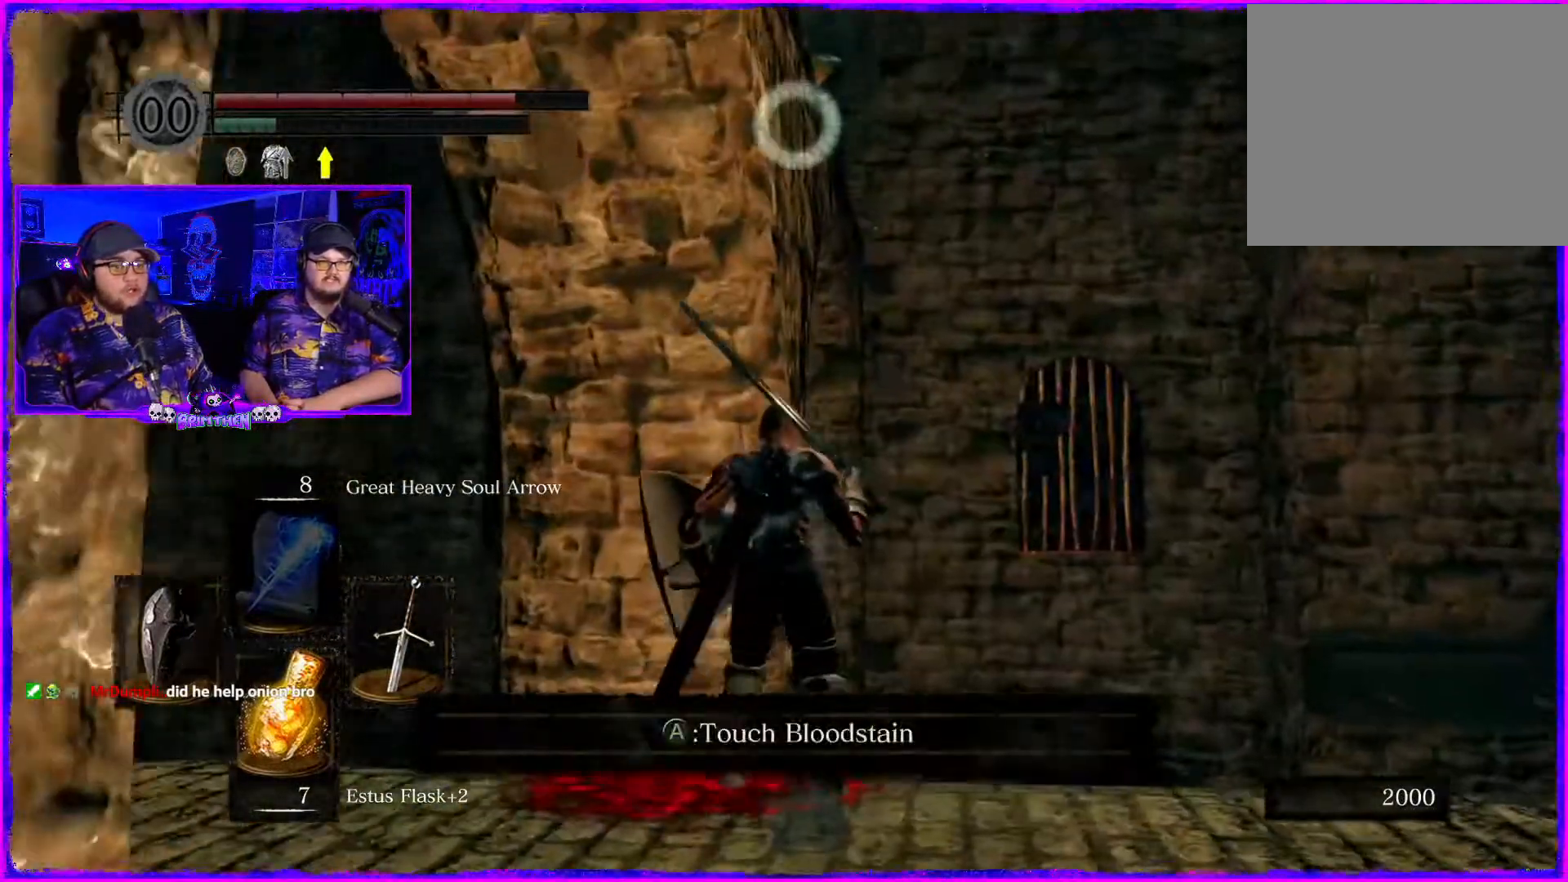
{"buttons": [], "left_stick": "center", "right_stick": "center", "events": [[267, "left_stick", "left"], [334, "left_stick", "center"], [417, "left_stick", "down-left"], [501, "left_stick", "center"]]}
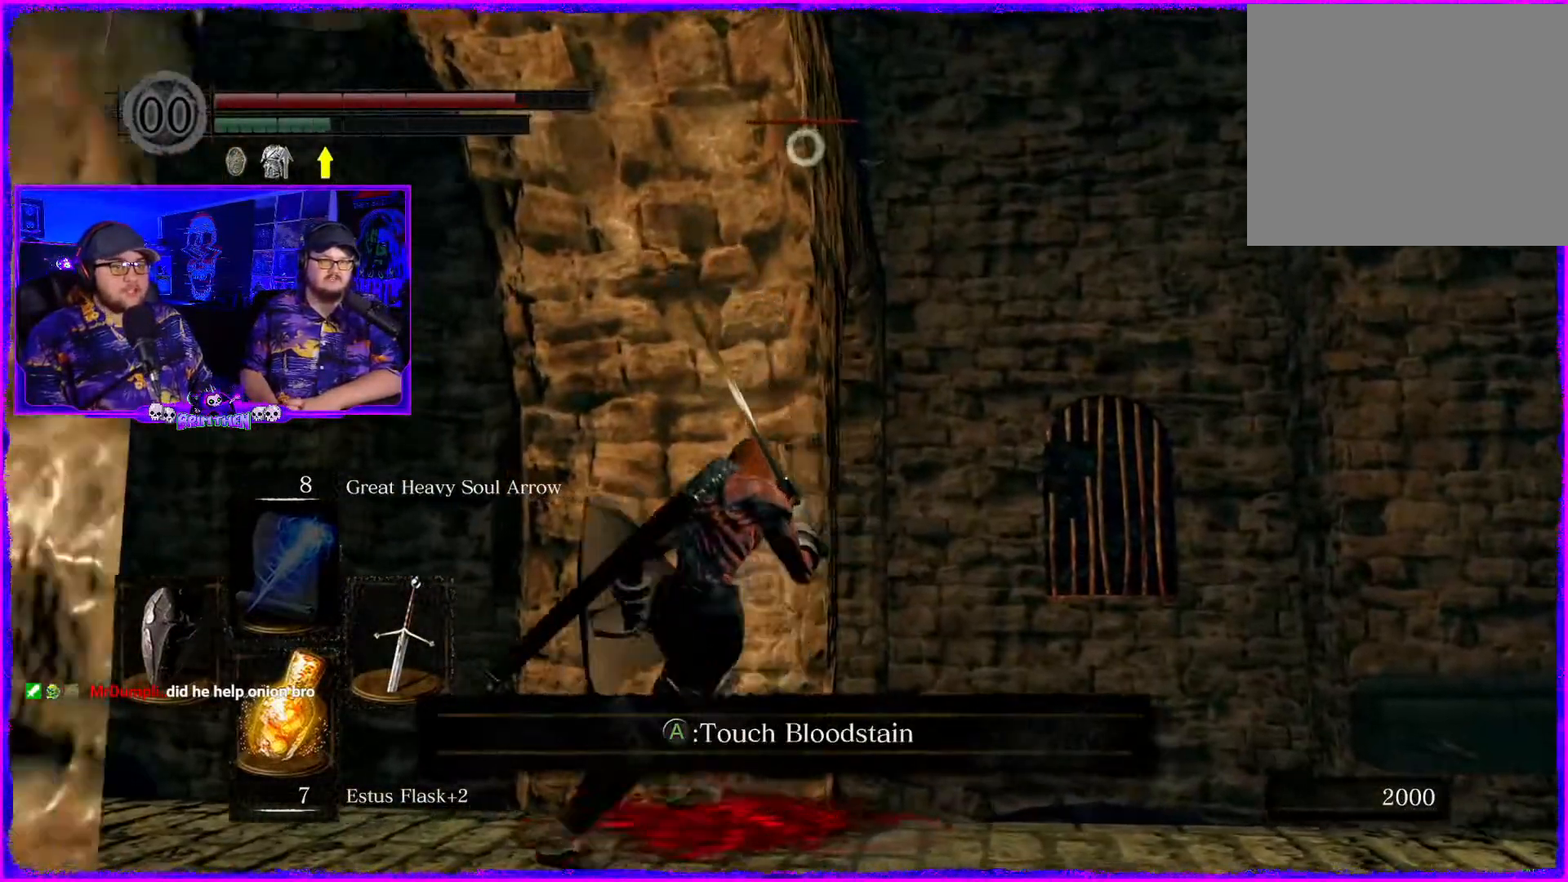
{"buttons": [], "left_stick": "center", "right_stick": "down-right", "events": [[384, "right_stick", "down-right"]]}
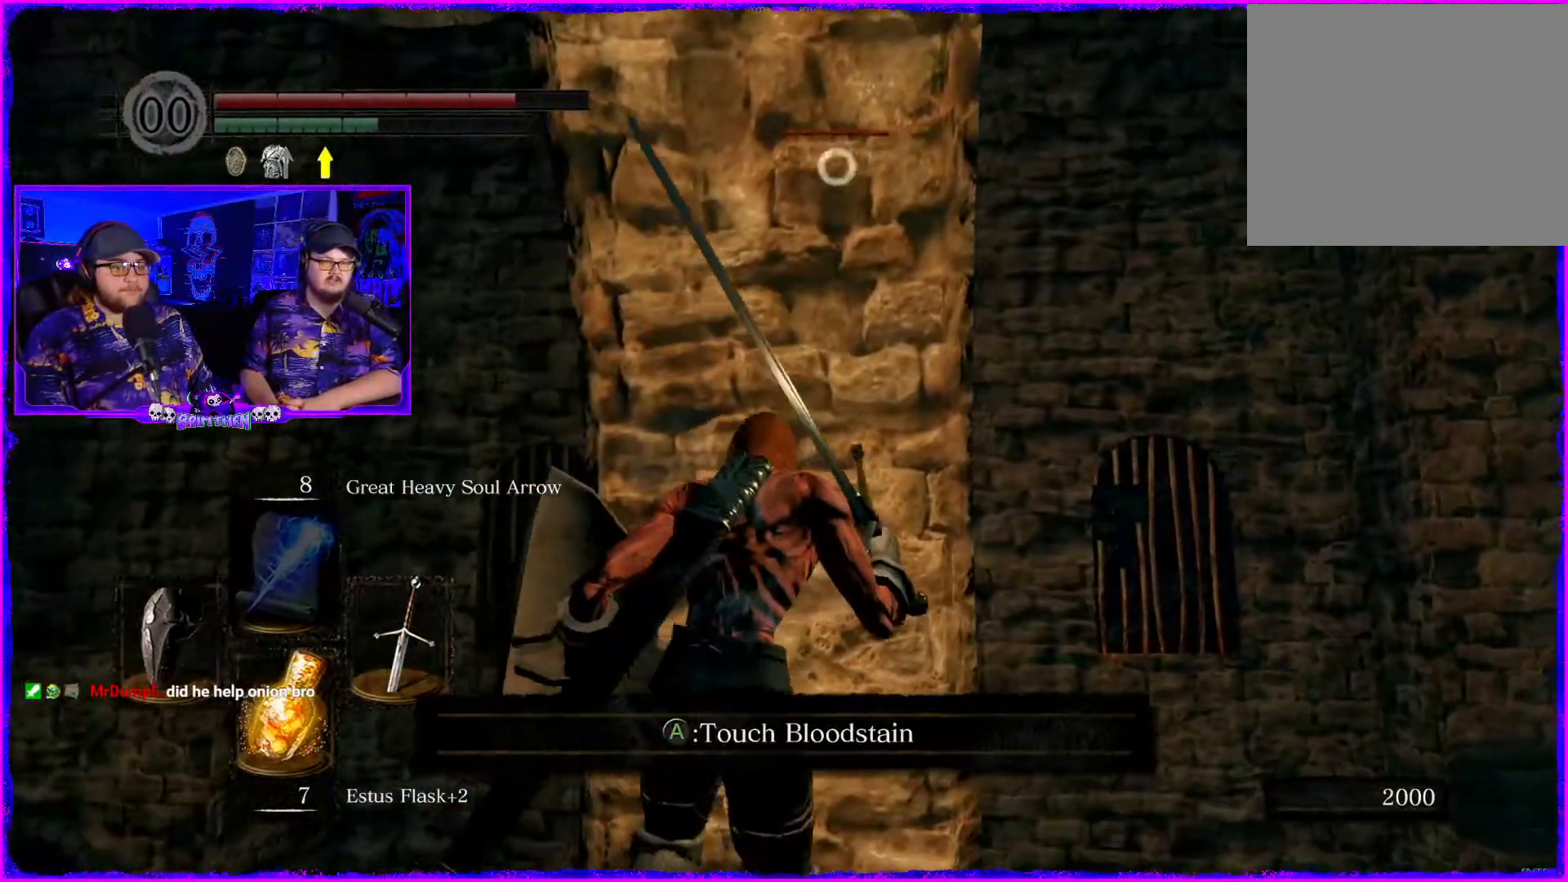
{"buttons": [], "left_stick": "center", "right_stick": "down", "events": [[284, "right_stick", "down"]]}
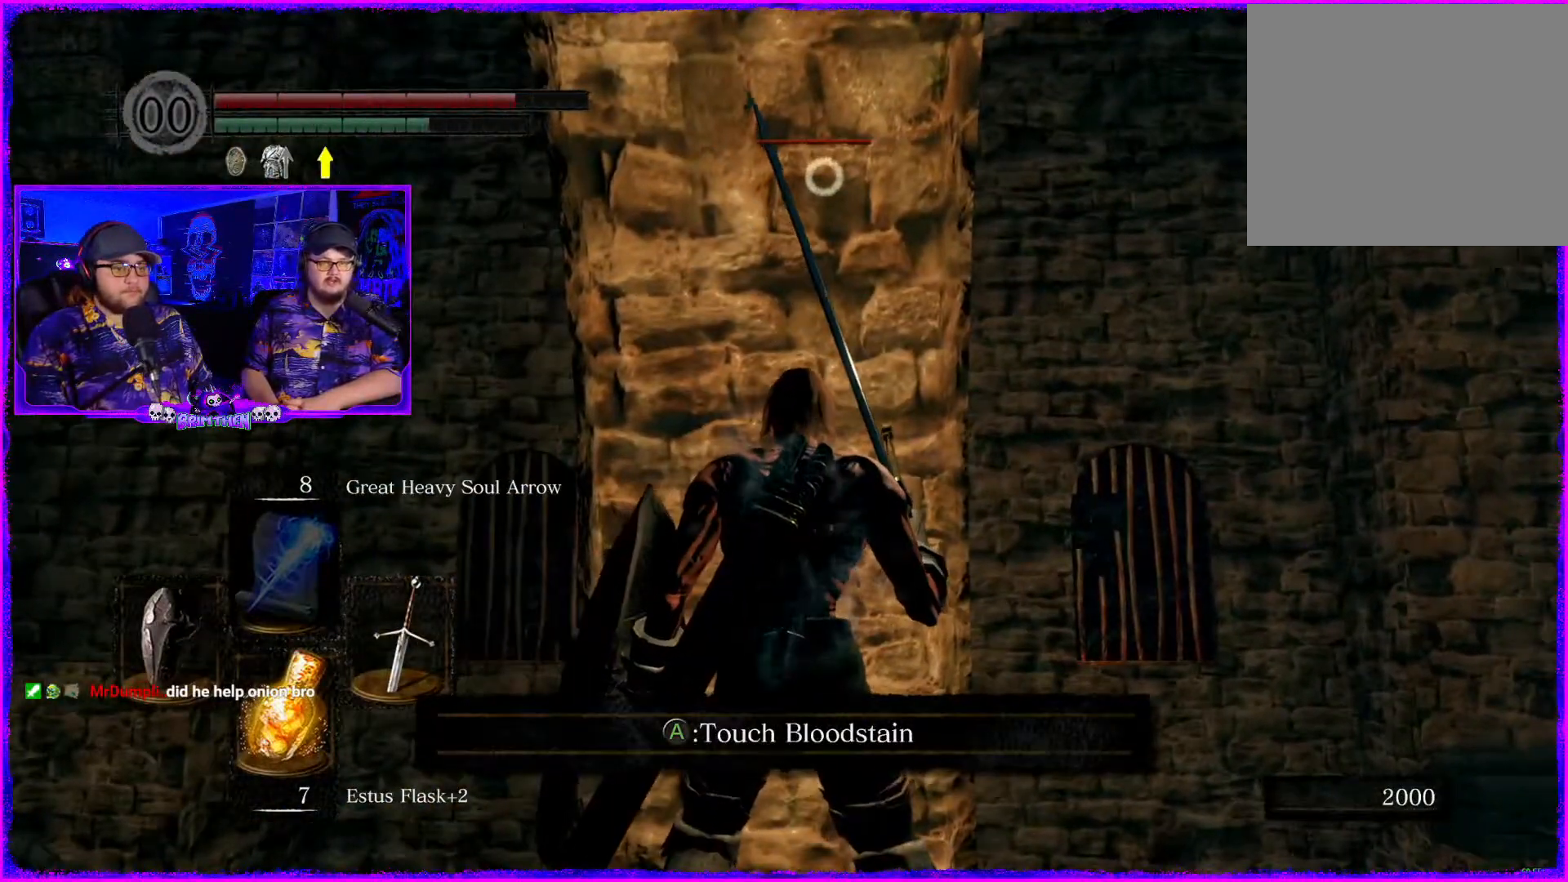
{"buttons": [], "left_stick": "center", "right_stick": "center", "events": [[67, "right_stick", "center"]]}
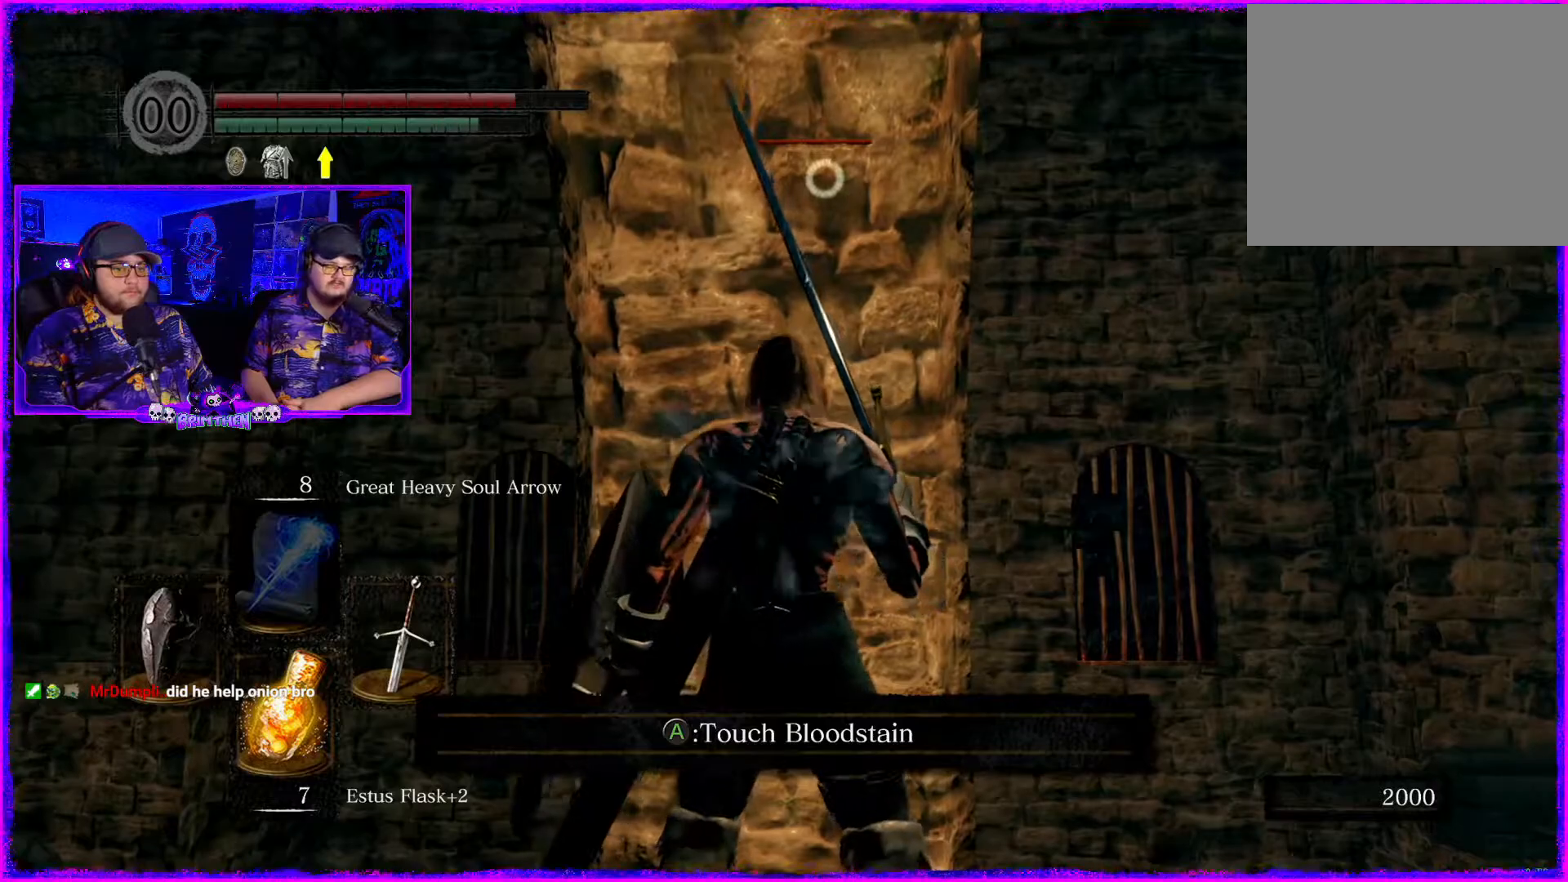
{"buttons": [], "left_stick": "center", "right_stick": "center", "events": [[33, "left_stick", "left"], [150, "right_stick", "down"], [417, "right_stick", "center"], [483, "left_stick", "center"]]}
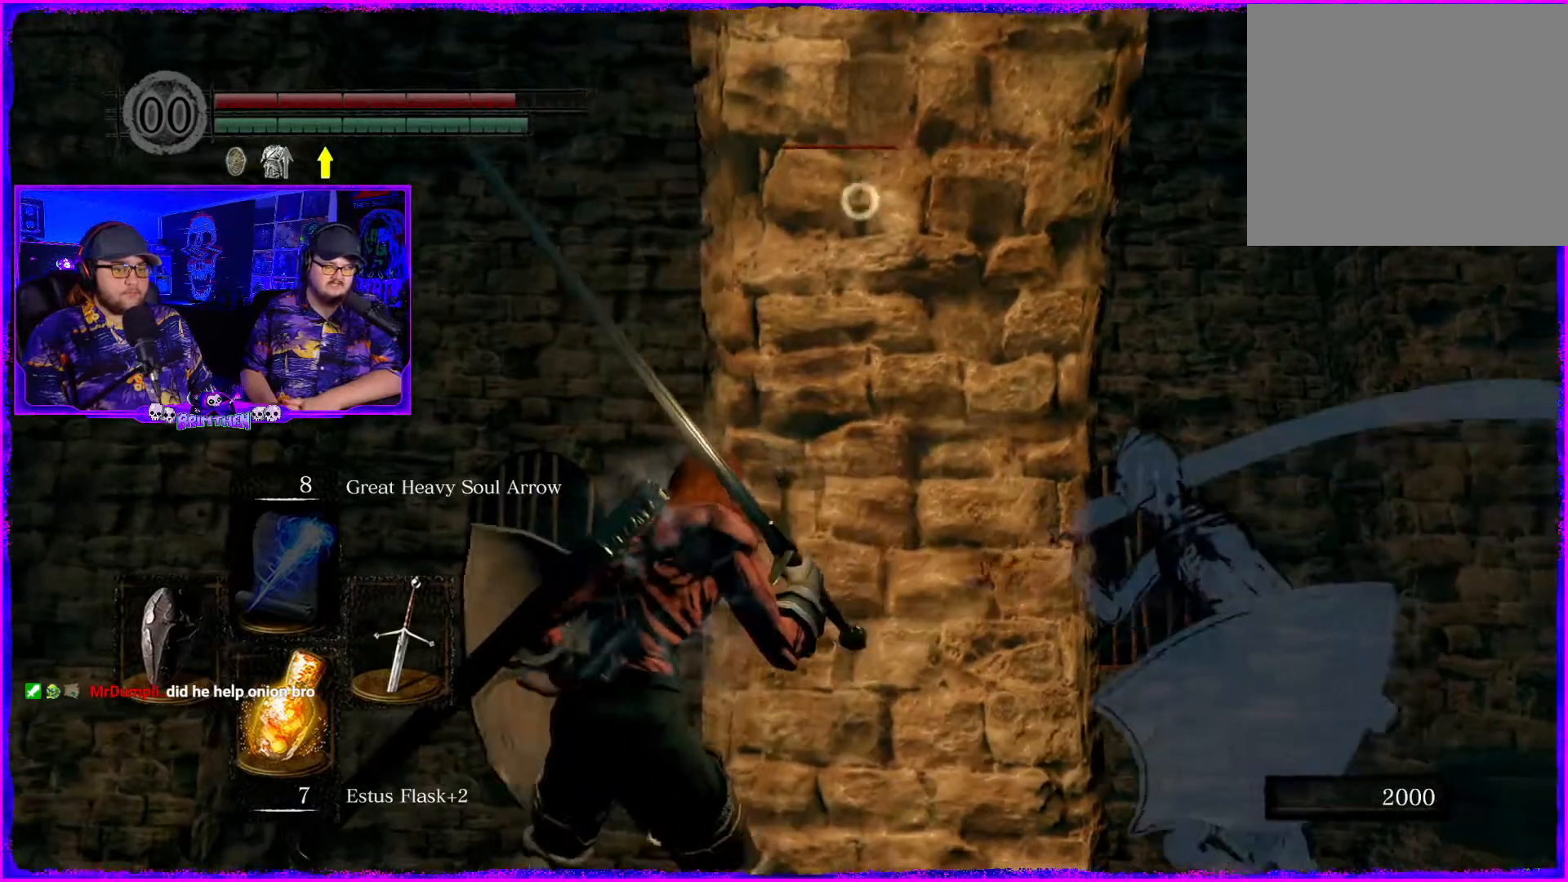
{"buttons": [], "left_stick": "center", "right_stick": "down", "events": [[284, "right_stick", "down"]]}
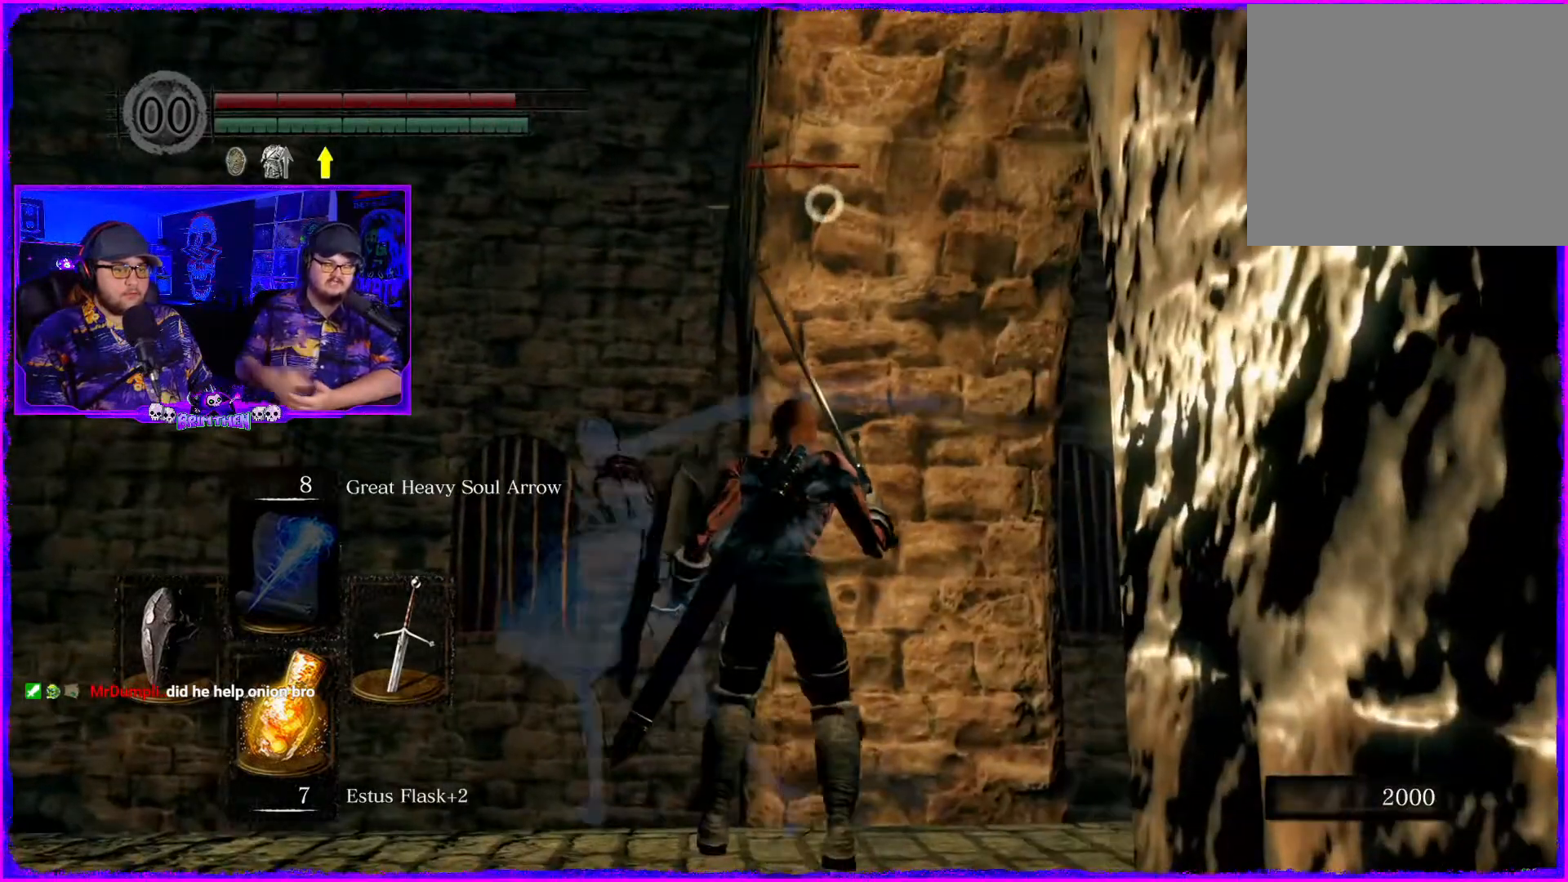
{"buttons": [], "left_stick": "center", "right_stick": "down-left", "events": [[116, "right_stick", "down-left"]]}
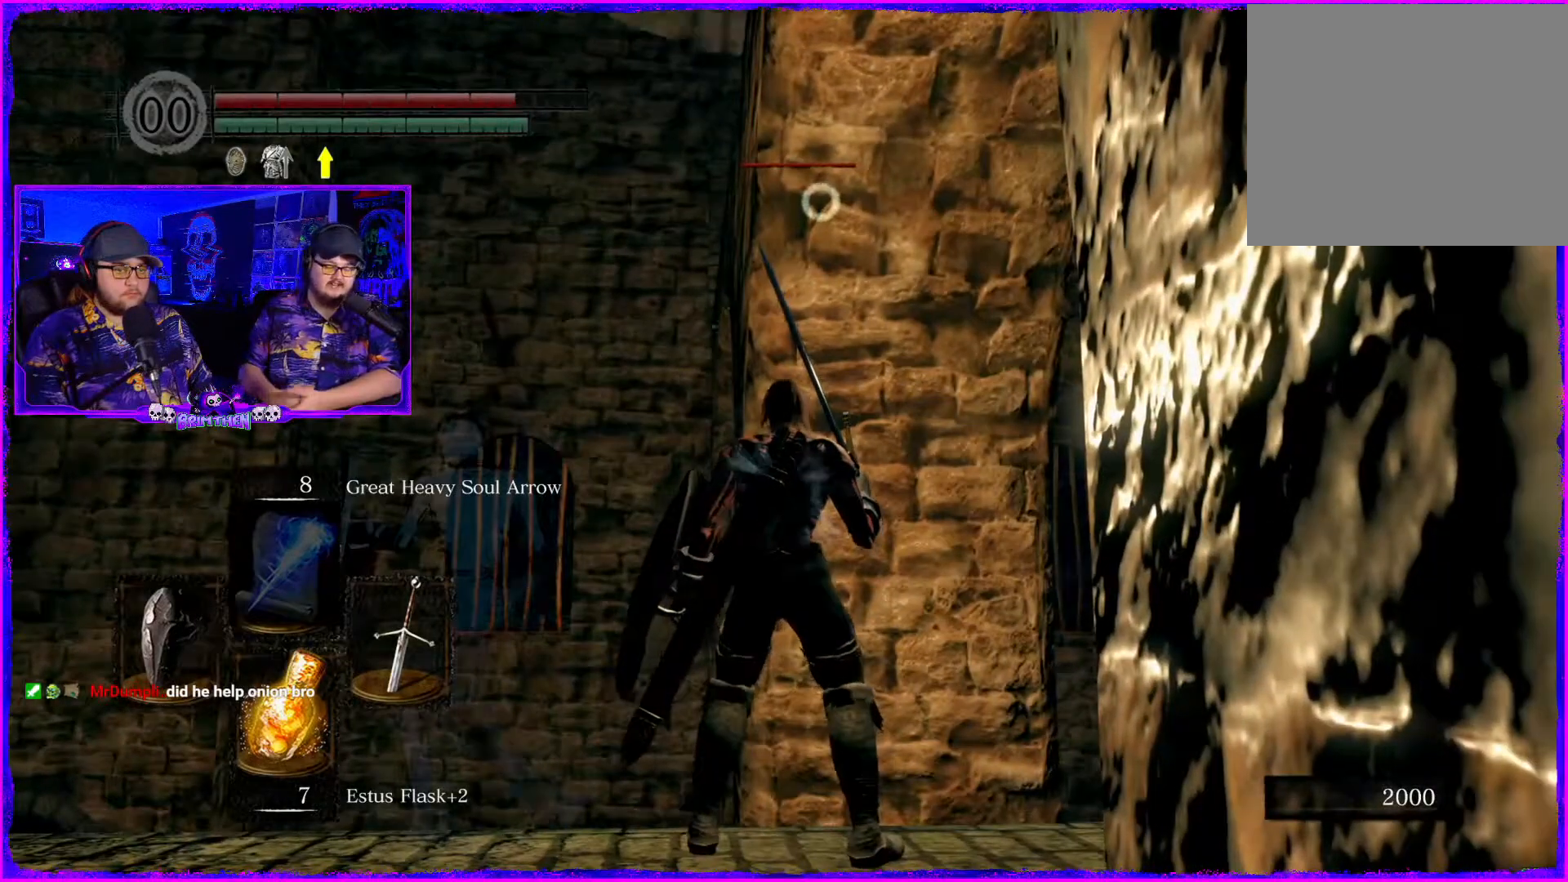
{"buttons": [], "left_stick": "center", "right_stick": "left", "events": [[234, "right_stick", "left"]]}
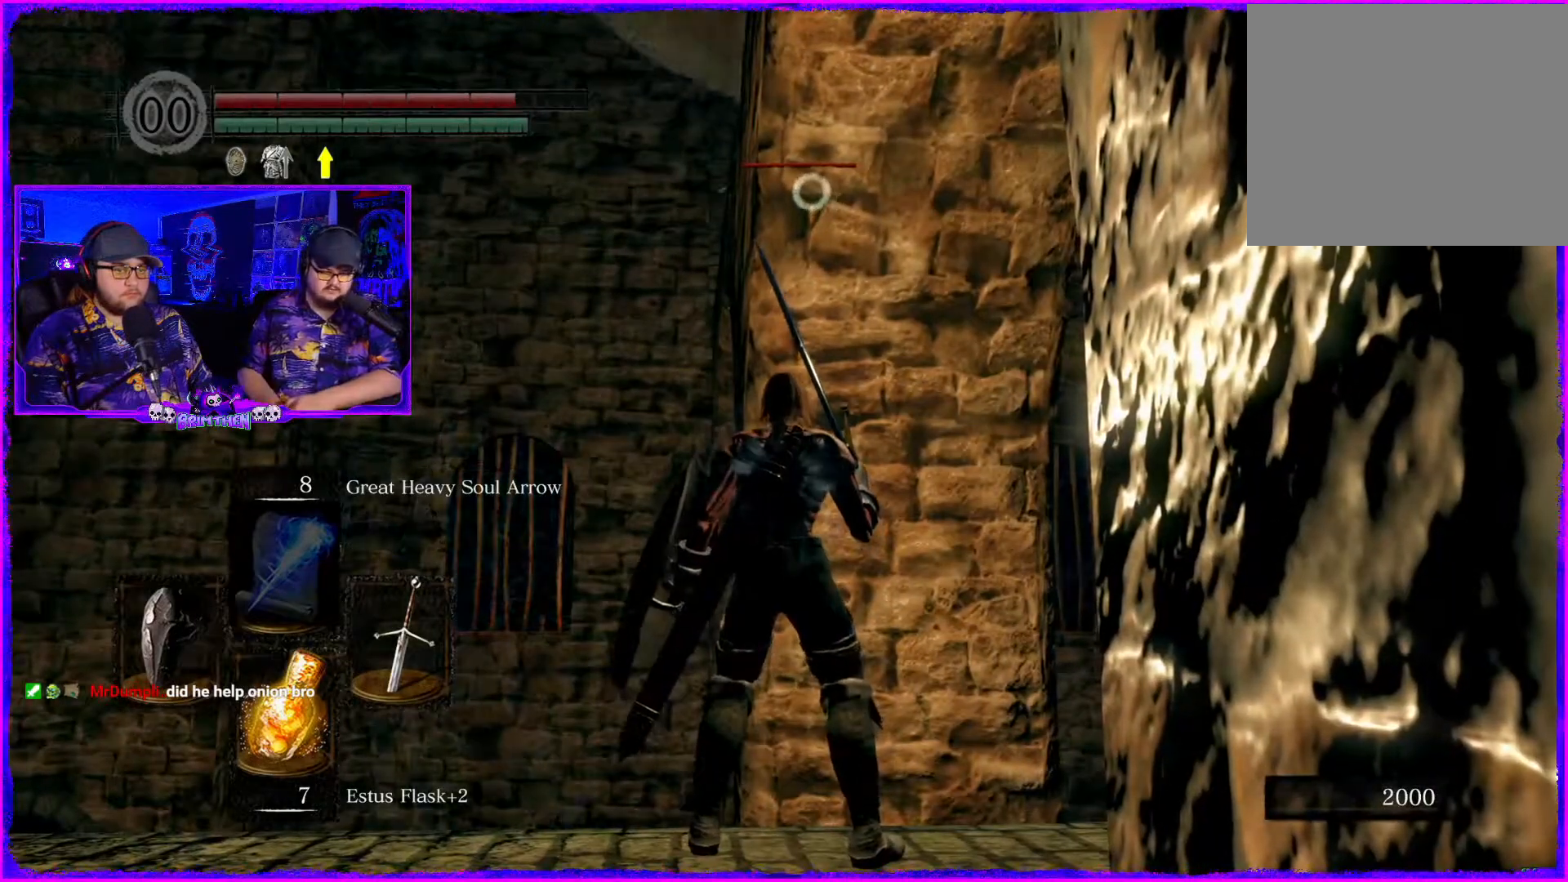
{"buttons": [], "left_stick": "center", "right_stick": "down-left", "events": [[100, "right_stick", "center"], [433, "right_stick", "down-left"]]}
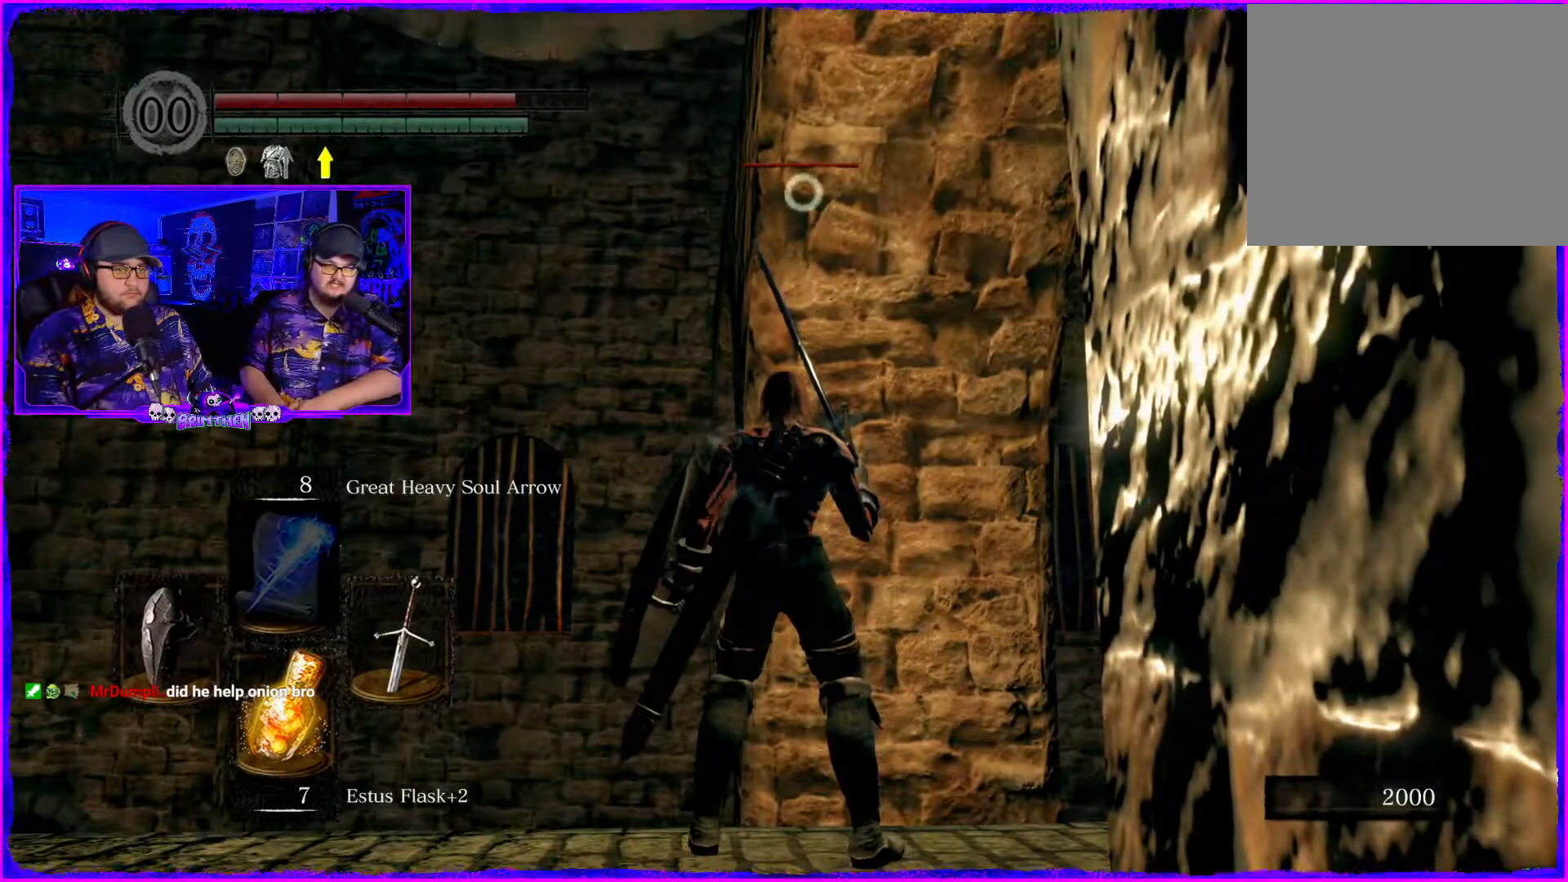
{"buttons": [], "left_stick": "center", "right_stick": "center", "events": [[367, "right_stick", "center"]]}
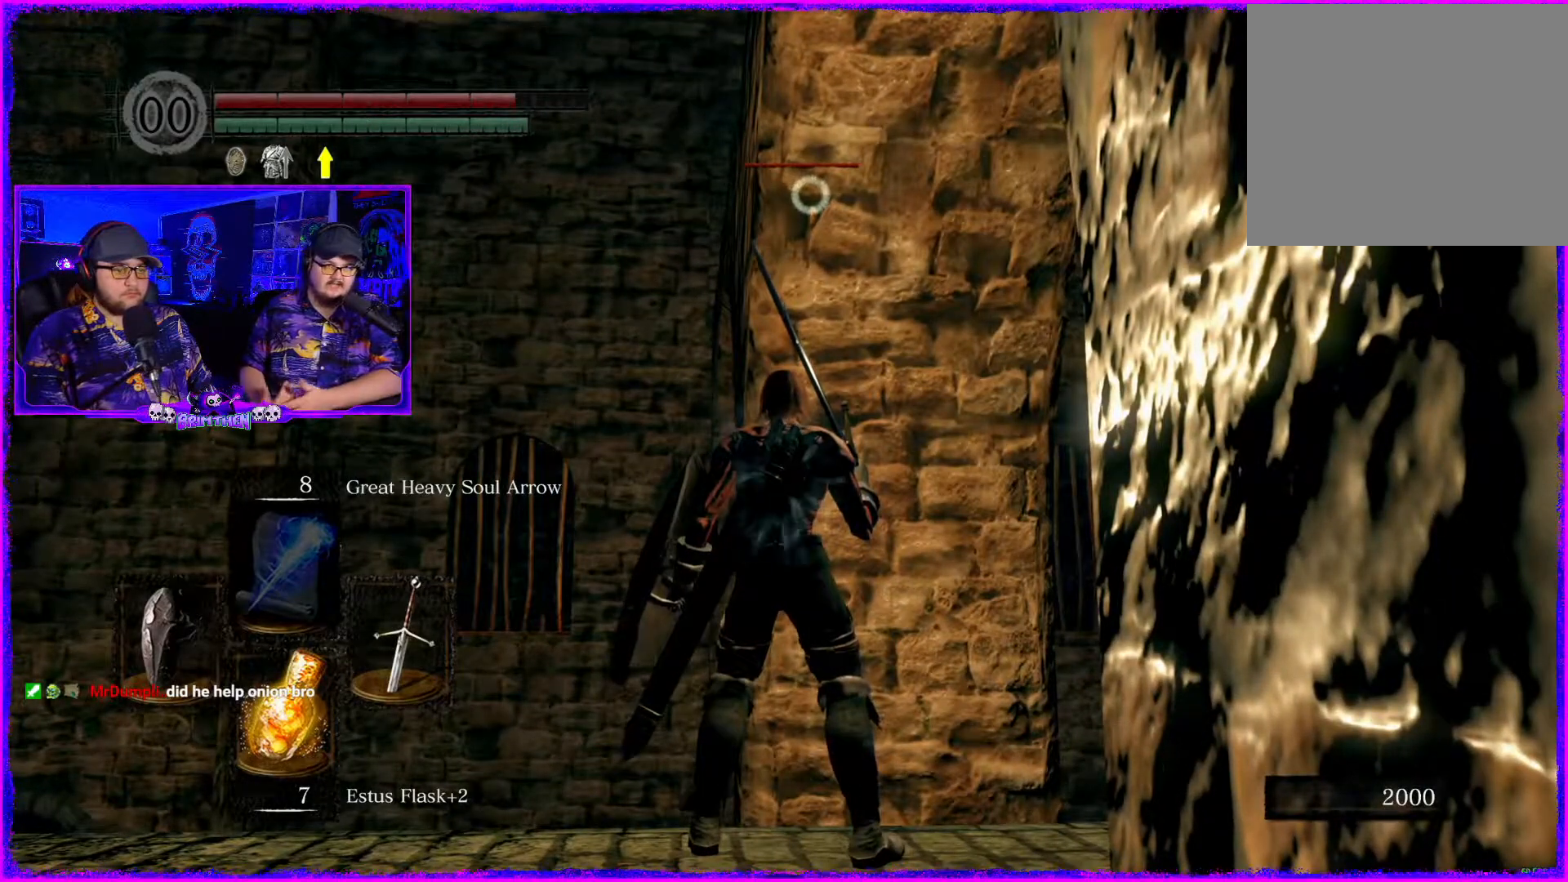
{"buttons": [], "left_stick": "center", "right_stick": "center", "events": [[333, "right_stick", "left"], [450, "right_stick", "center"]]}
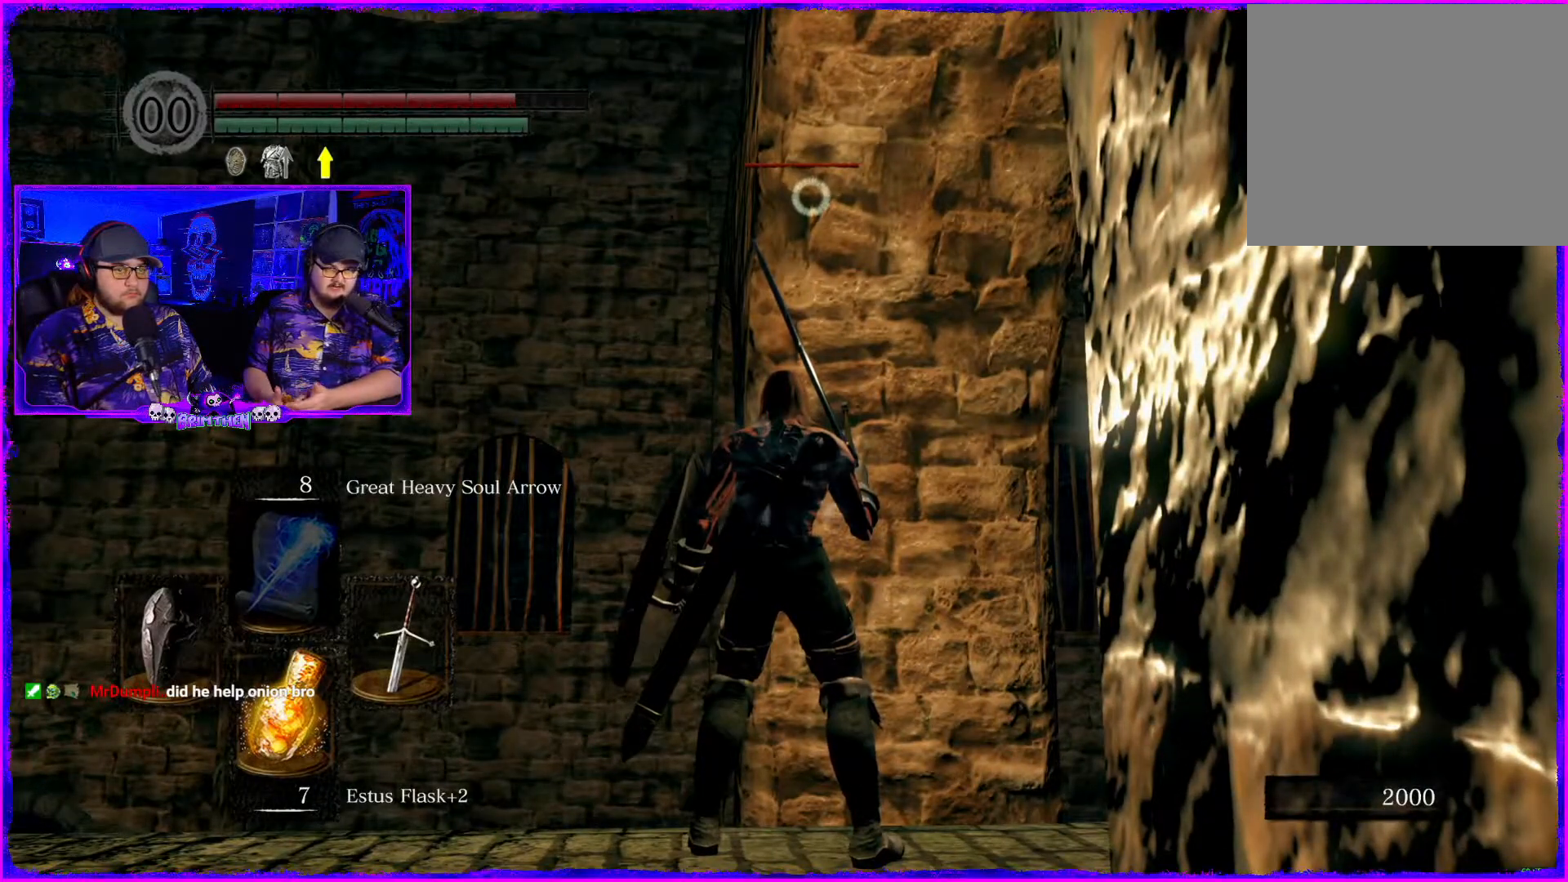
{"buttons": [], "left_stick": "center", "right_stick": "center", "events": [[134, "R3", "down"], [250, "R3", "up"]]}
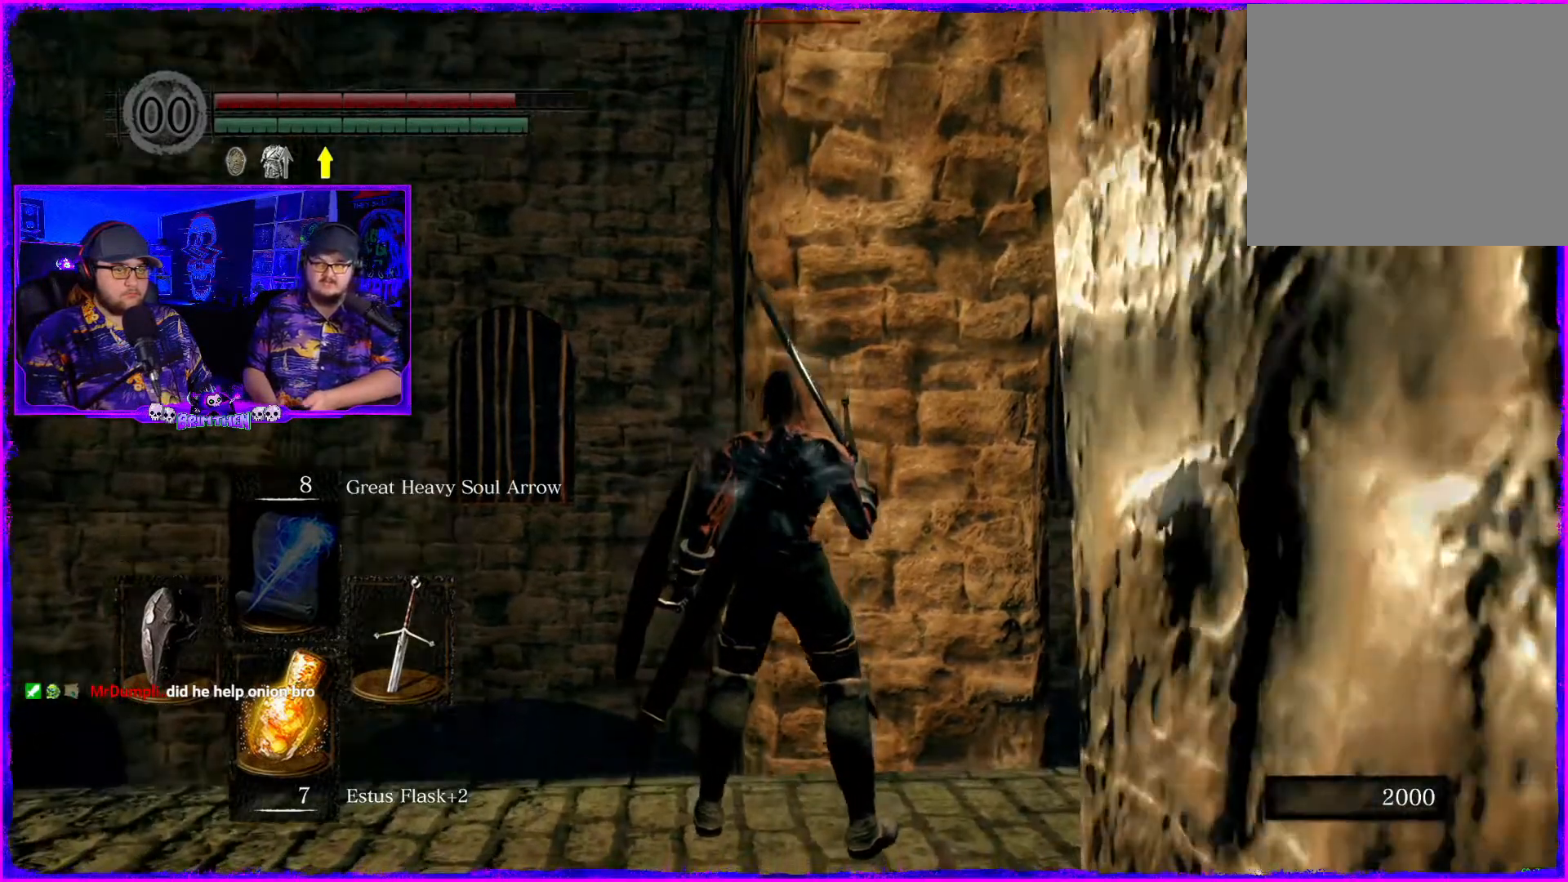
{"buttons": [], "left_stick": "center", "right_stick": "left"}
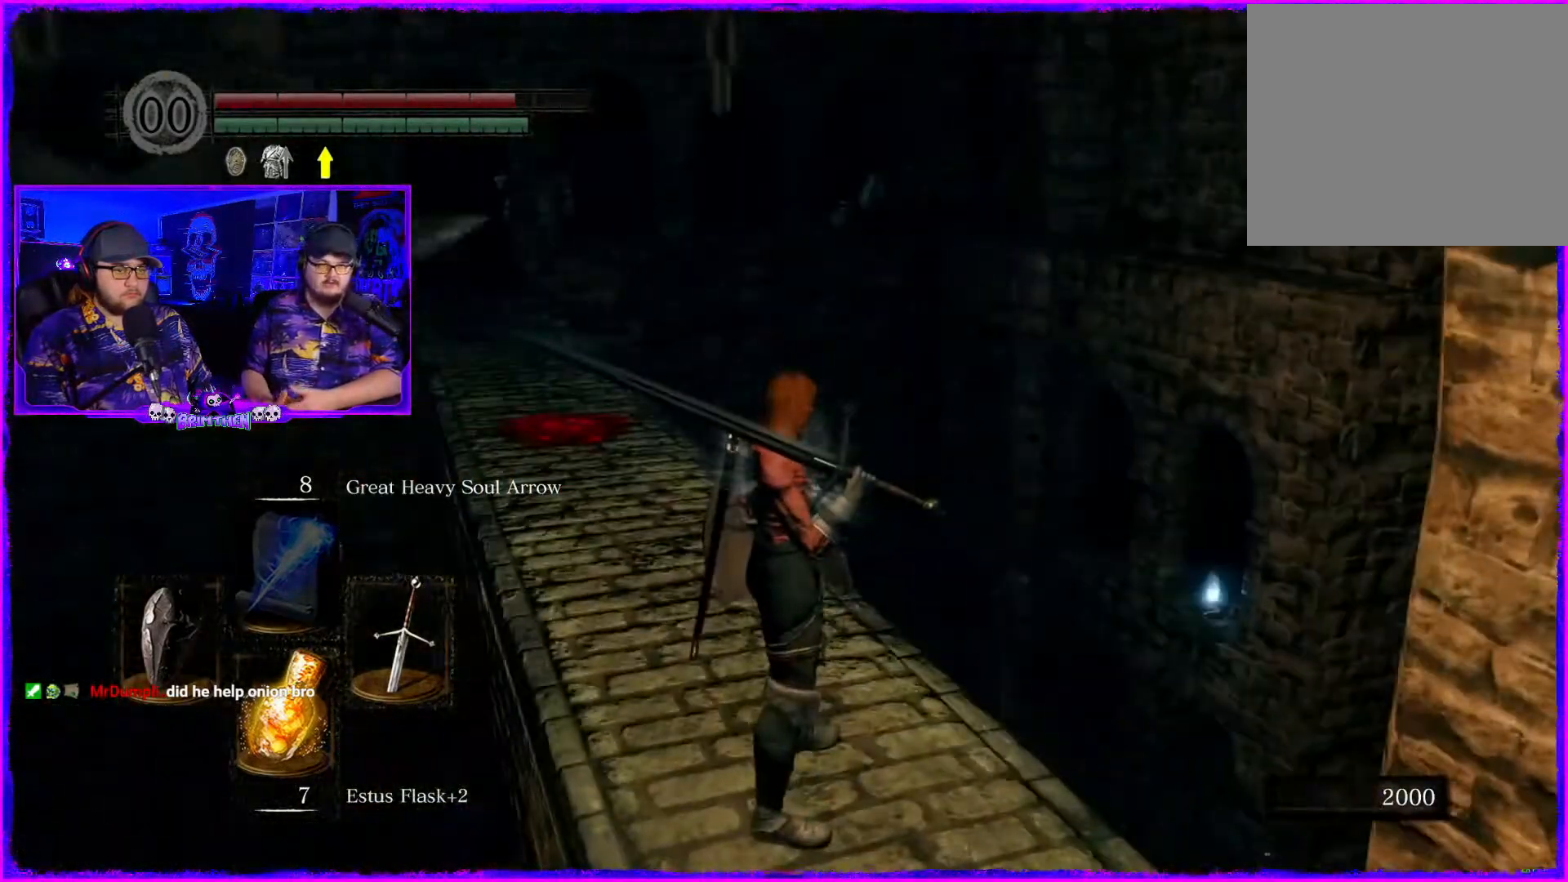
{"buttons": [], "left_stick": "center", "right_stick": "left", "events": [[267, "left_stick", "right"], [434, "left_stick", "center"]]}
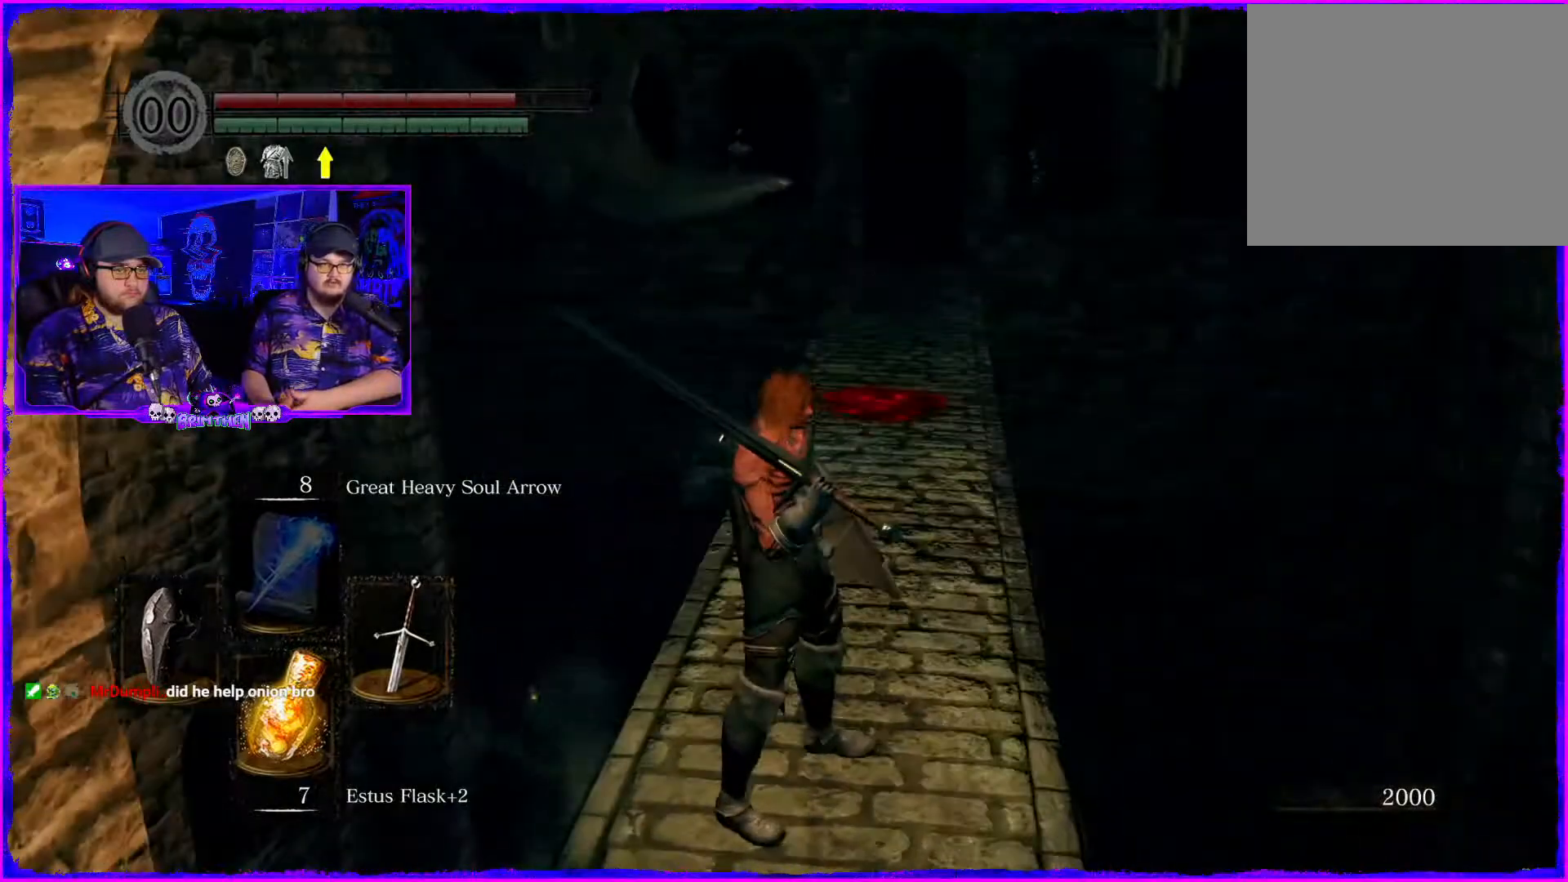
{"buttons": [], "left_stick": "up", "right_stick": "center", "events": [[150, "left_stick", "up"], [350, "right_stick", "center"]]}
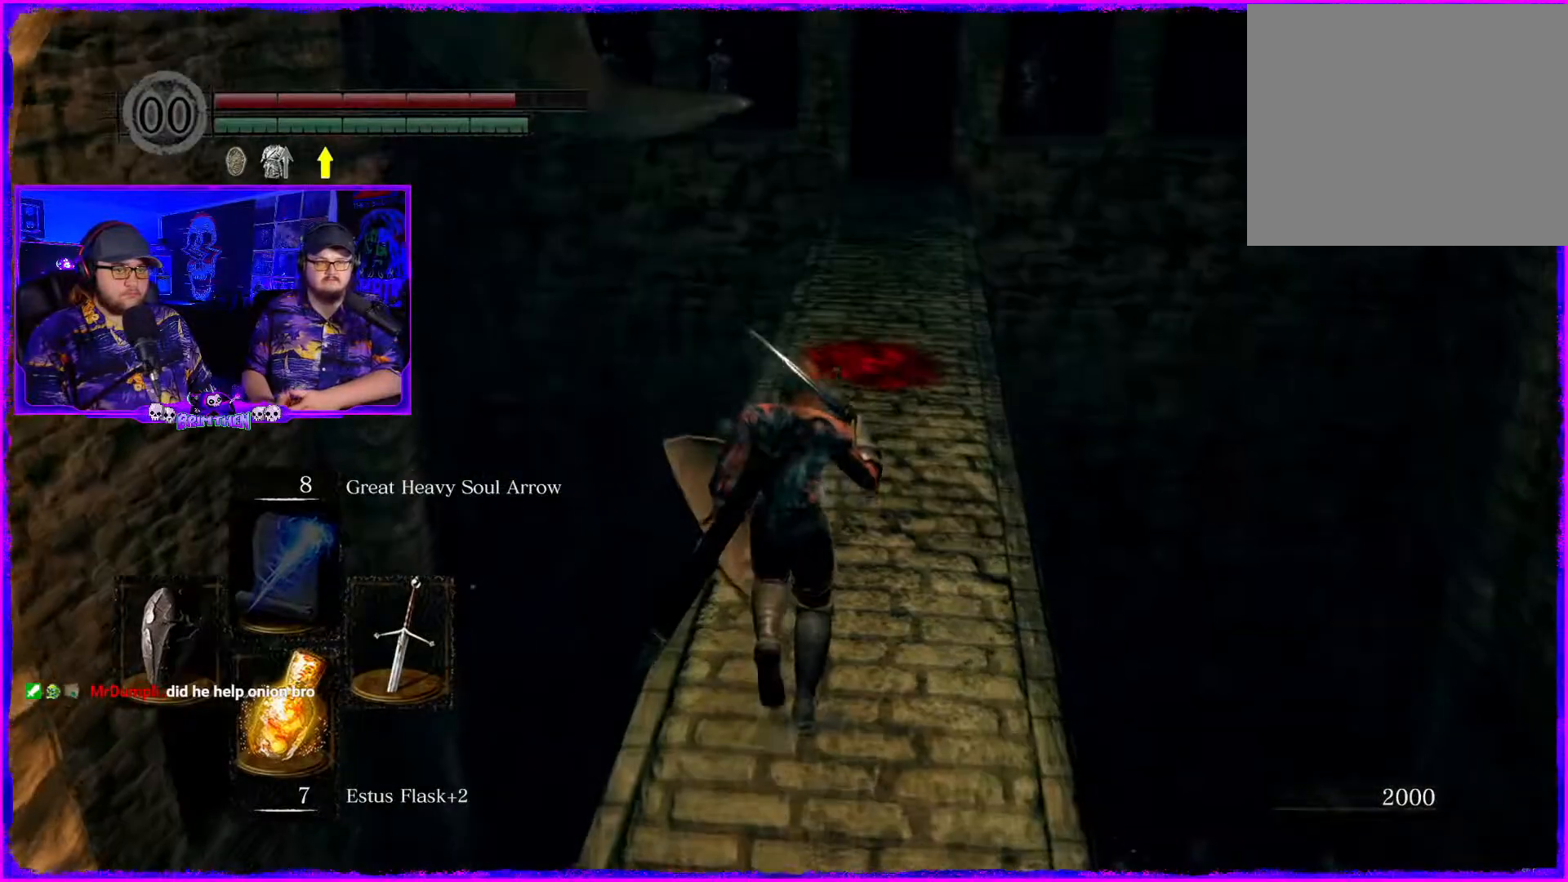
{"buttons": [], "left_stick": "center", "right_stick": "center", "events": [[200, "left_stick", "up-right"], [467, "left_stick", "center"]]}
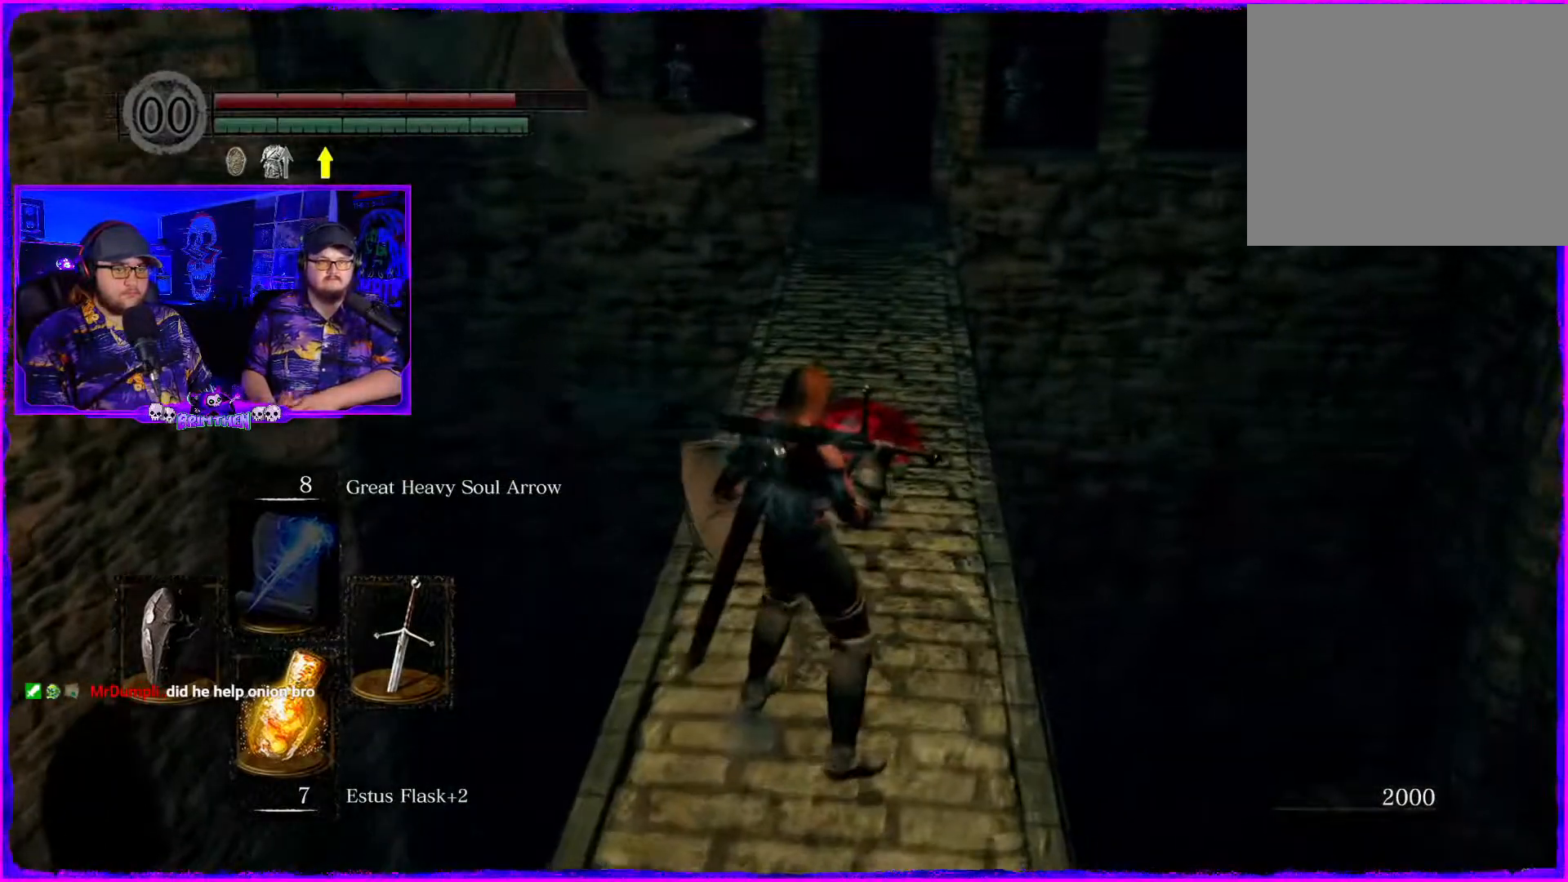
{"buttons": [], "left_stick": "down-right", "right_stick": "center", "events": [[433, "left_stick", "down-right"]]}
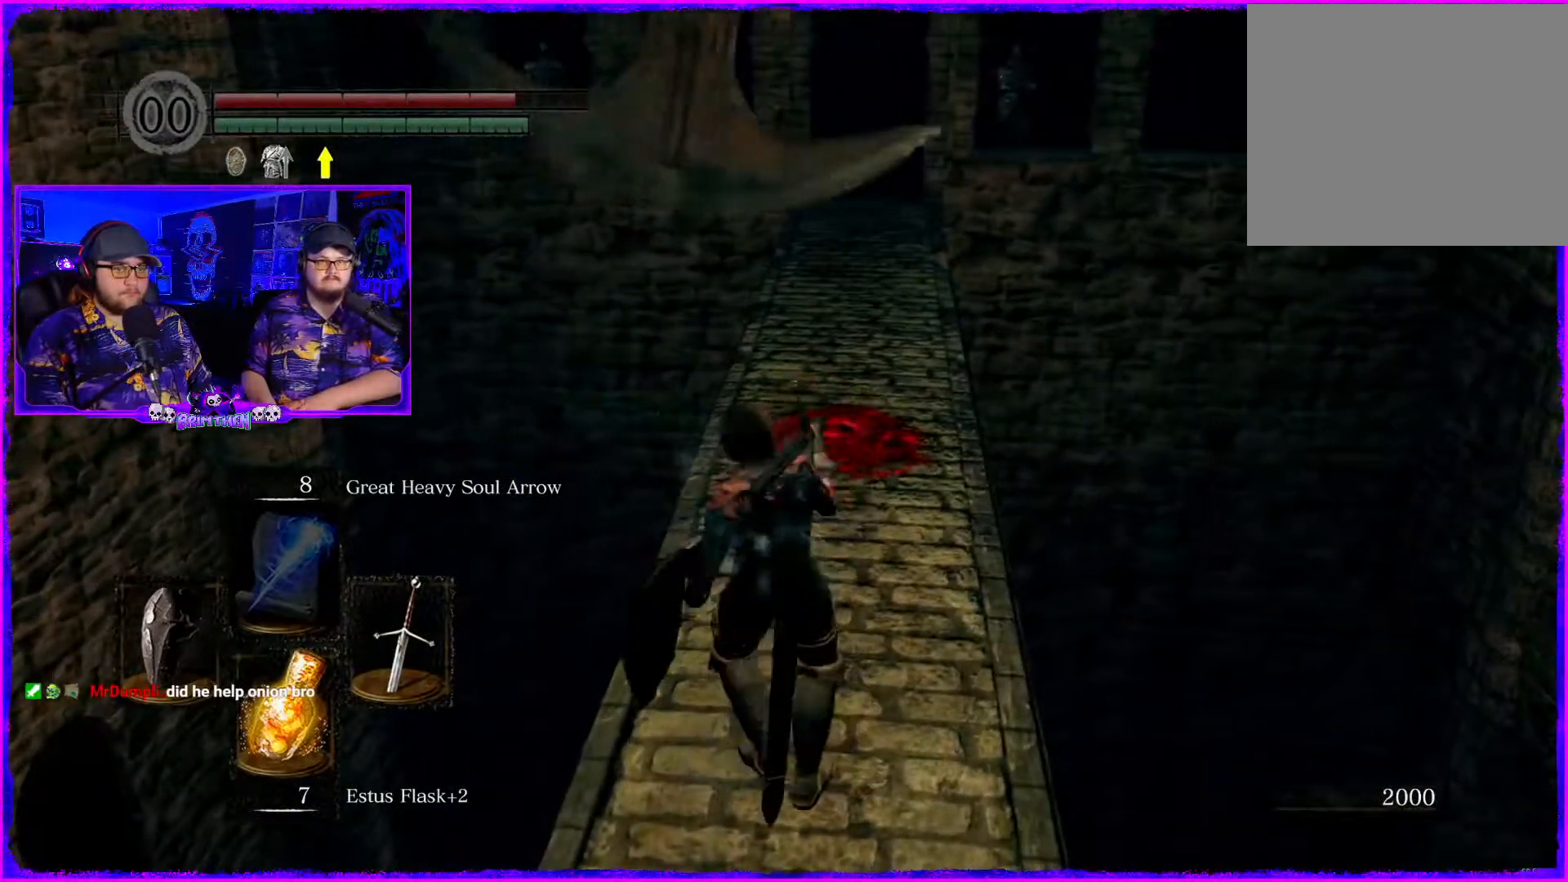
{"buttons": [], "left_stick": "down", "right_stick": "center", "events": [[67, "left_stick", "down"]]}
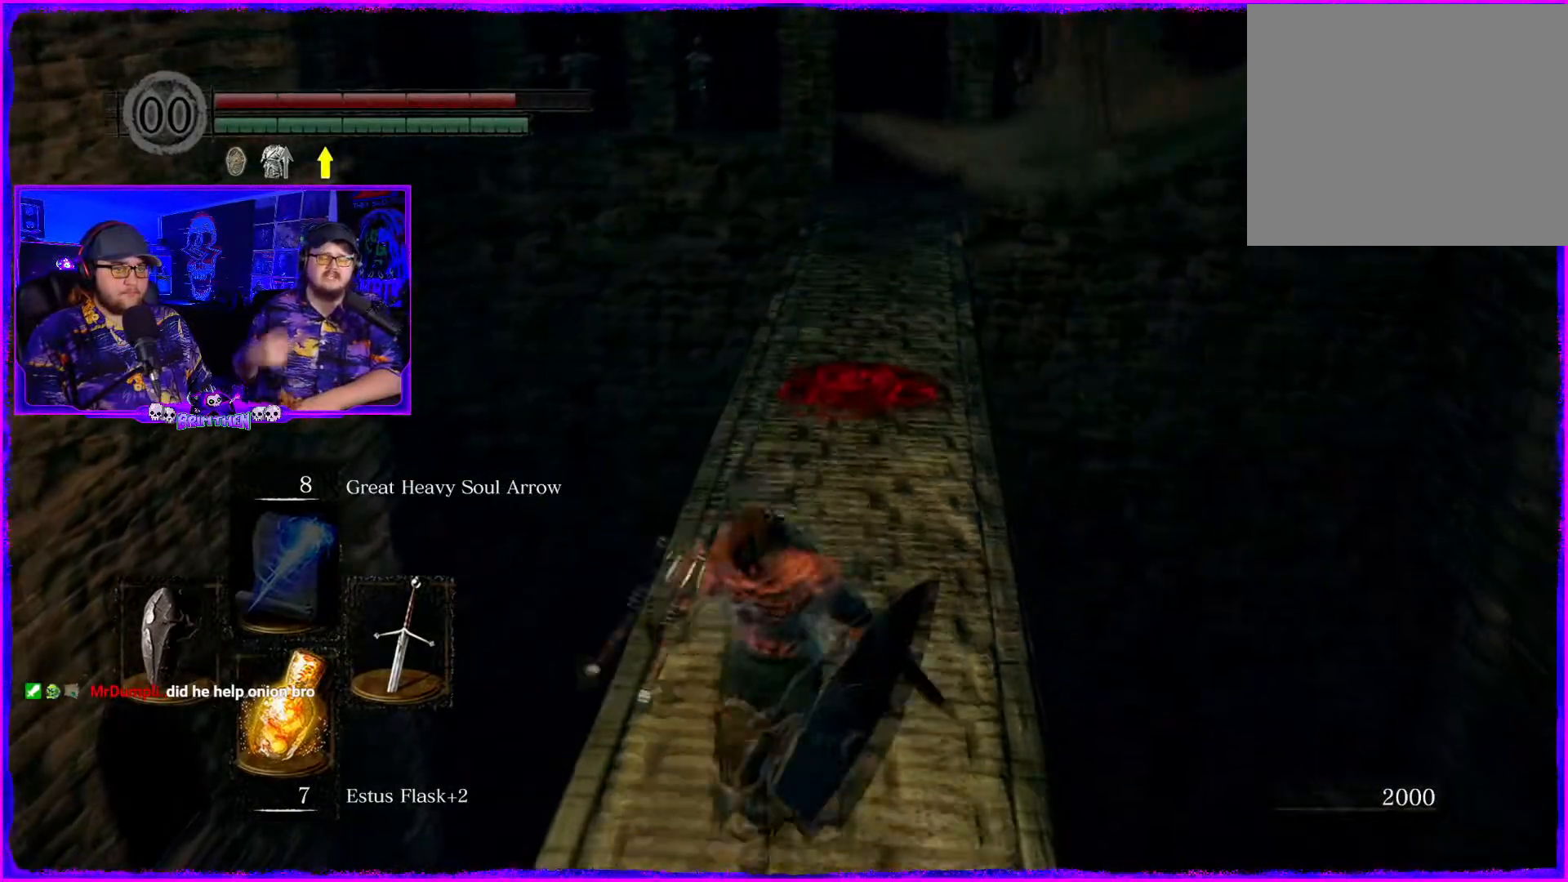
{"buttons": ["CIRCLE"], "left_stick": "up", "right_stick": "center", "events": [[150, "left_stick", "up"], [417, "CIRCLE", "down"]]}
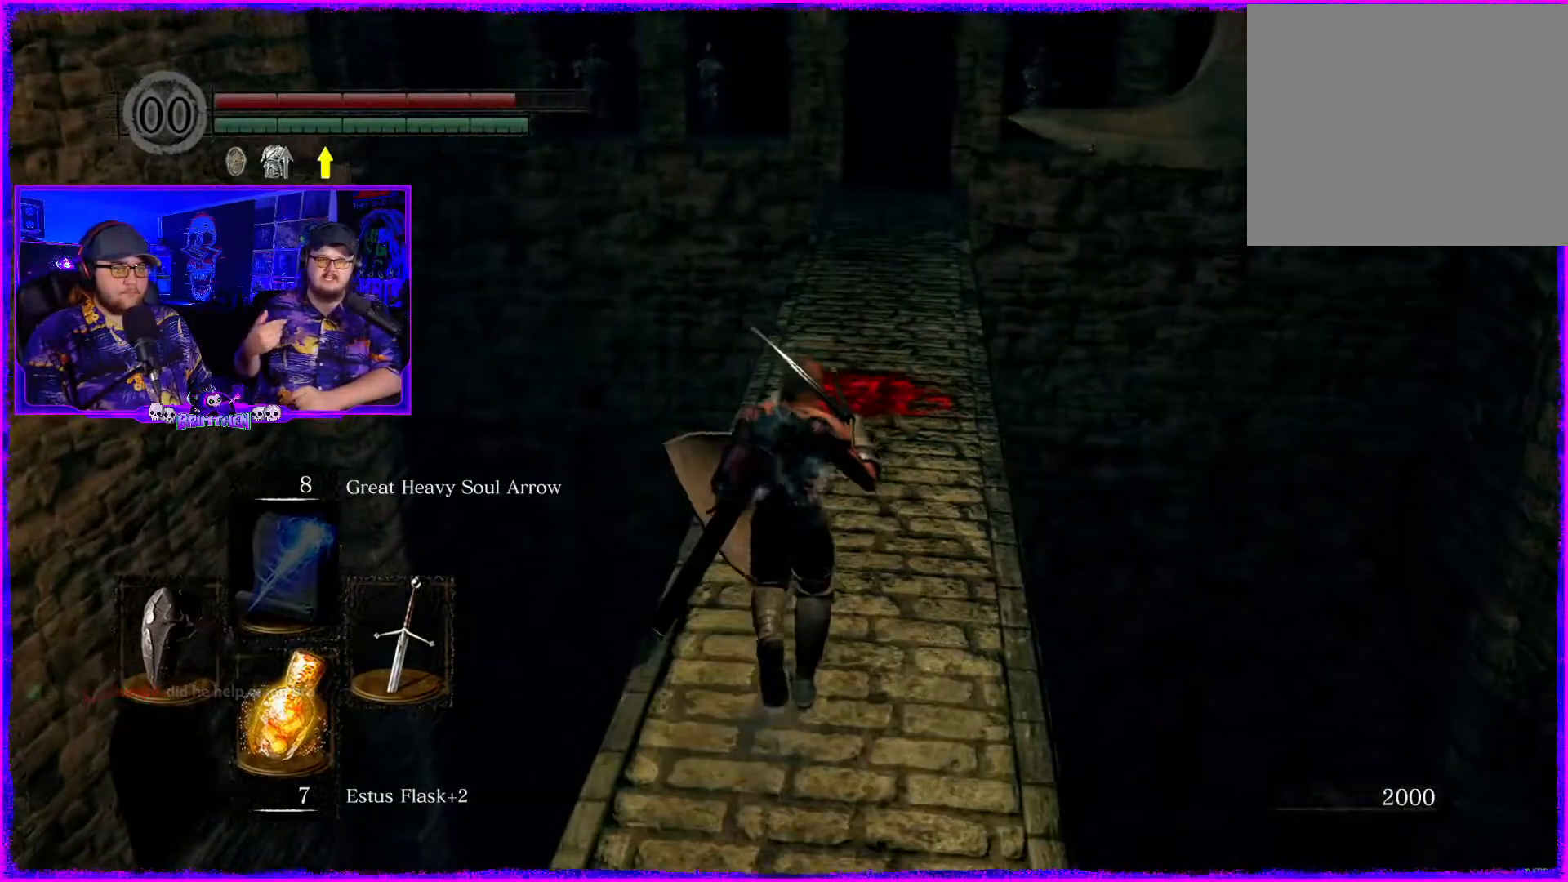
{"buttons": ["CIRCLE"], "left_stick": "up-right", "right_stick": "center", "events": [[501, "left_stick", "up-right"]]}
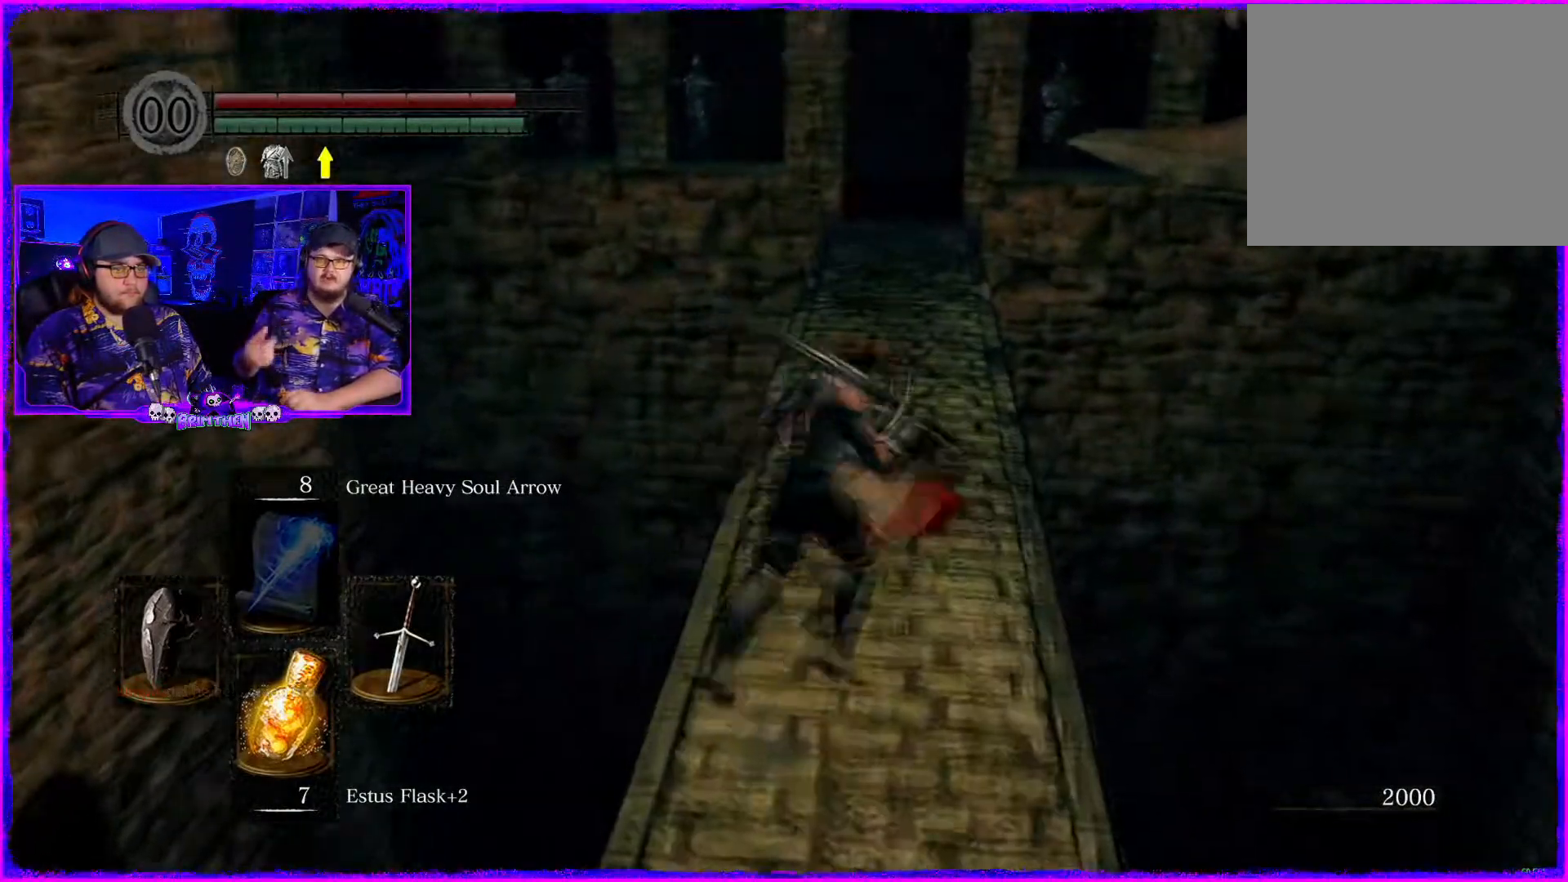
{"buttons": [], "left_stick": "up-left", "right_stick": "center", "events": [[66, "CIRCLE", "up"], [100, "left_stick", "right"], [250, "left_stick", "center"], [367, "left_stick", "up-left"]]}
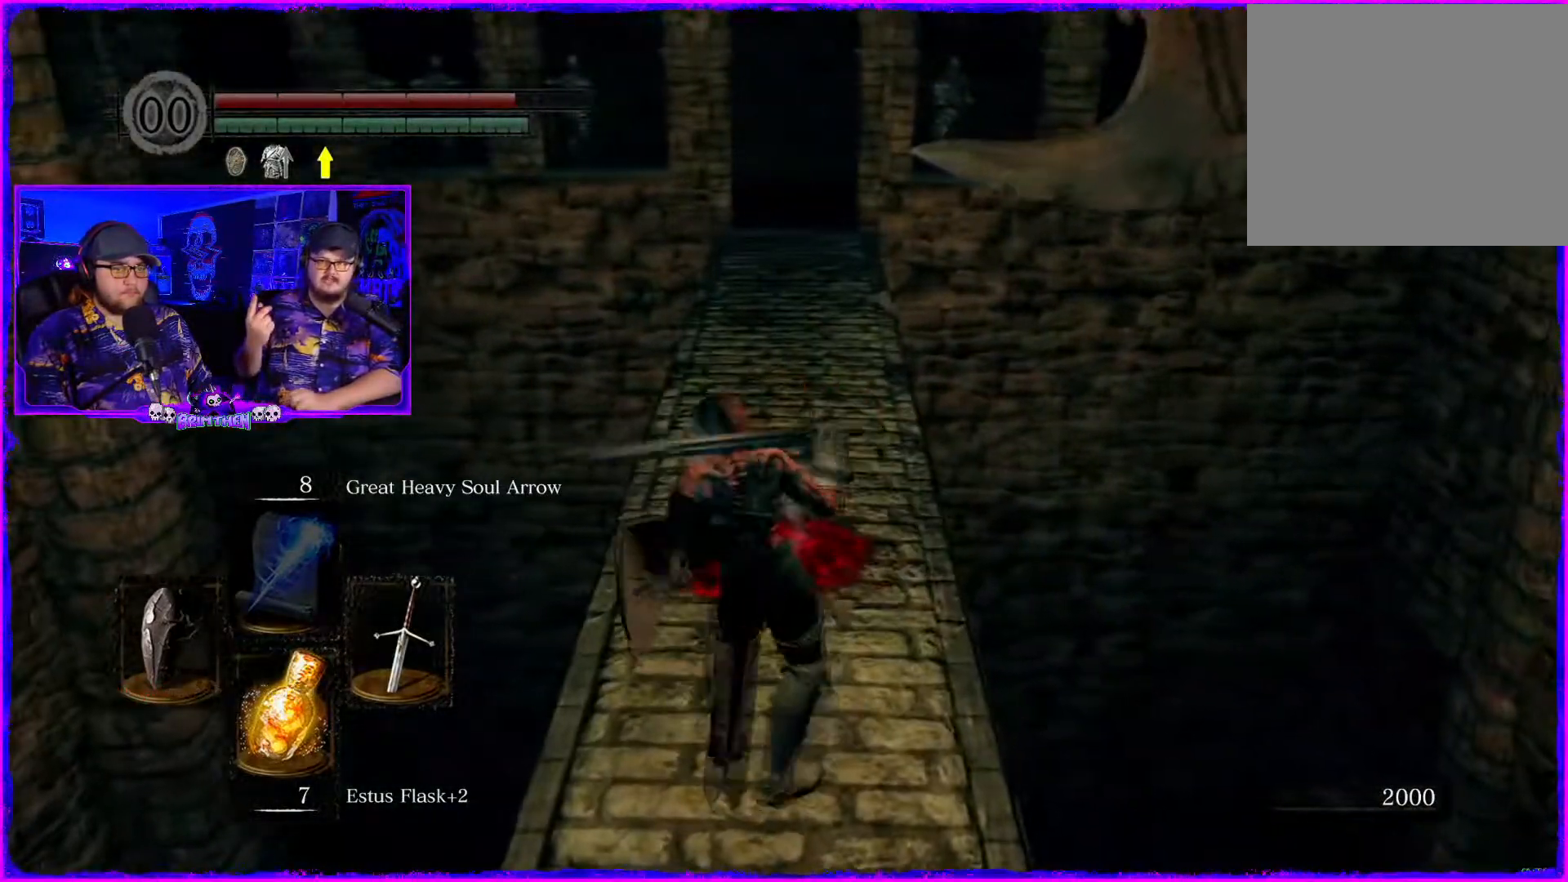
{"buttons": ["CIRCLE"], "left_stick": "up", "right_stick": "center", "events": [[134, "left_stick", "up"], [267, "left_stick", "center"], [367, "left_stick", "up"], [467, "CIRCLE", "down"]]}
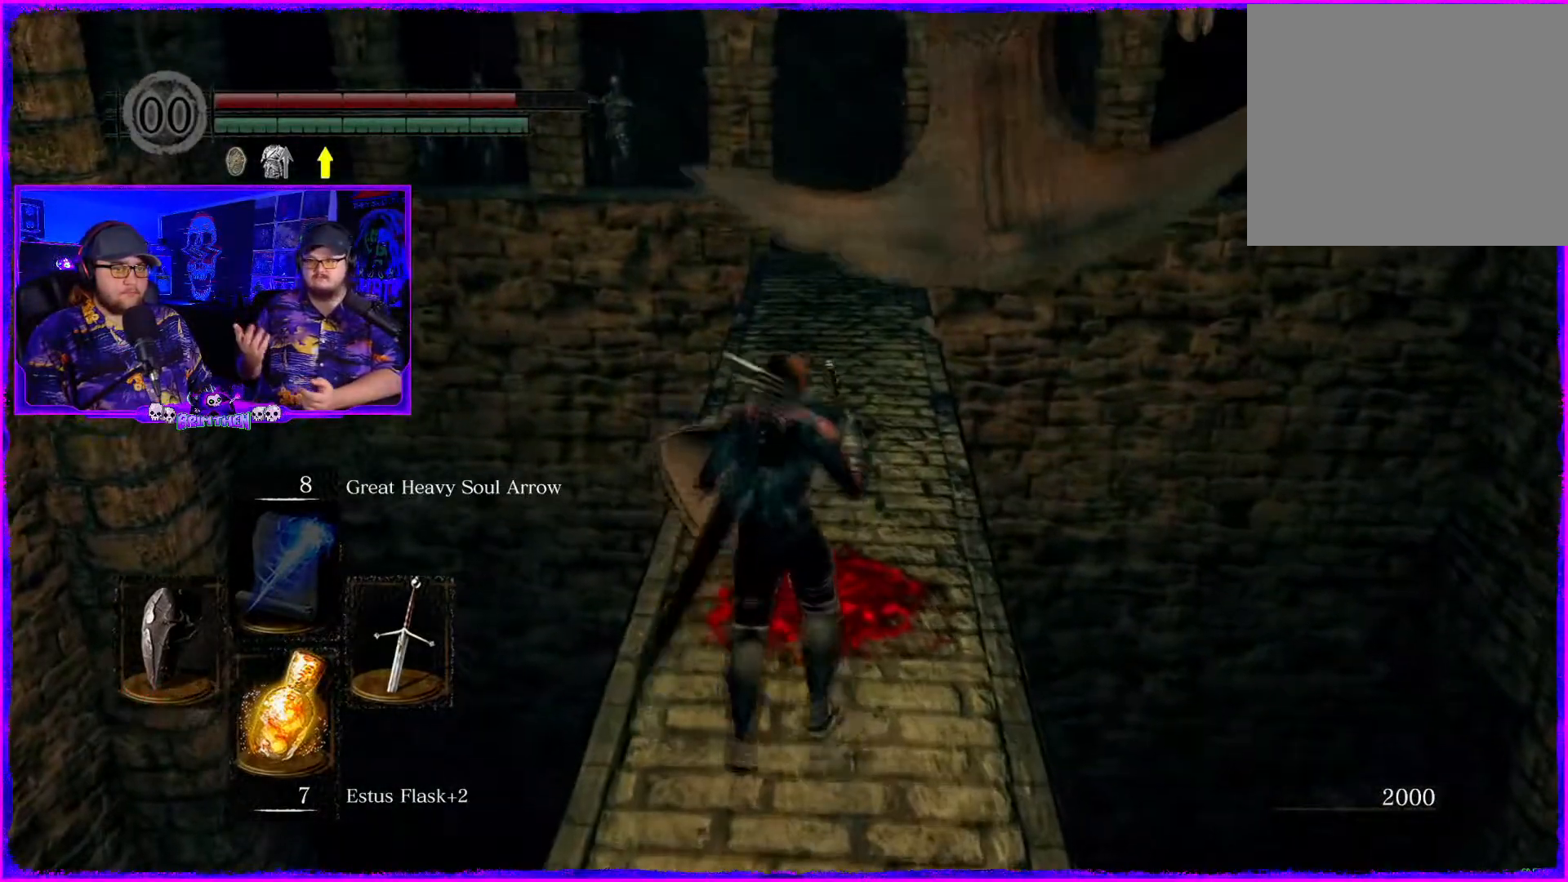
{"buttons": ["CIRCLE"], "left_stick": "up", "right_stick": "center", "events": []}
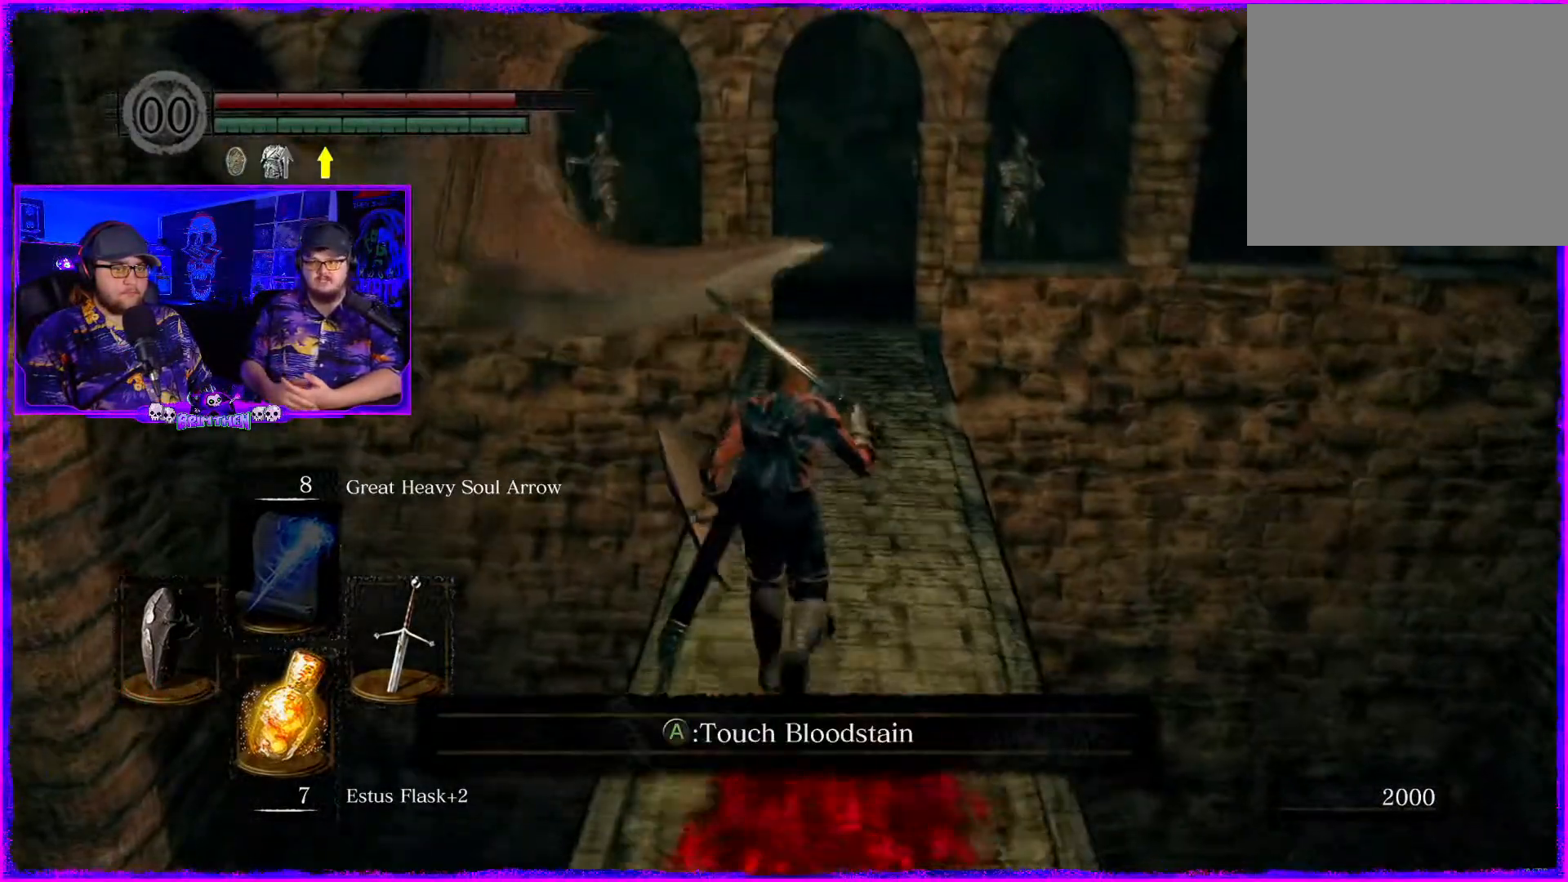
{"buttons": ["CIRCLE"], "left_stick": "up", "right_stick": "center", "events": []}